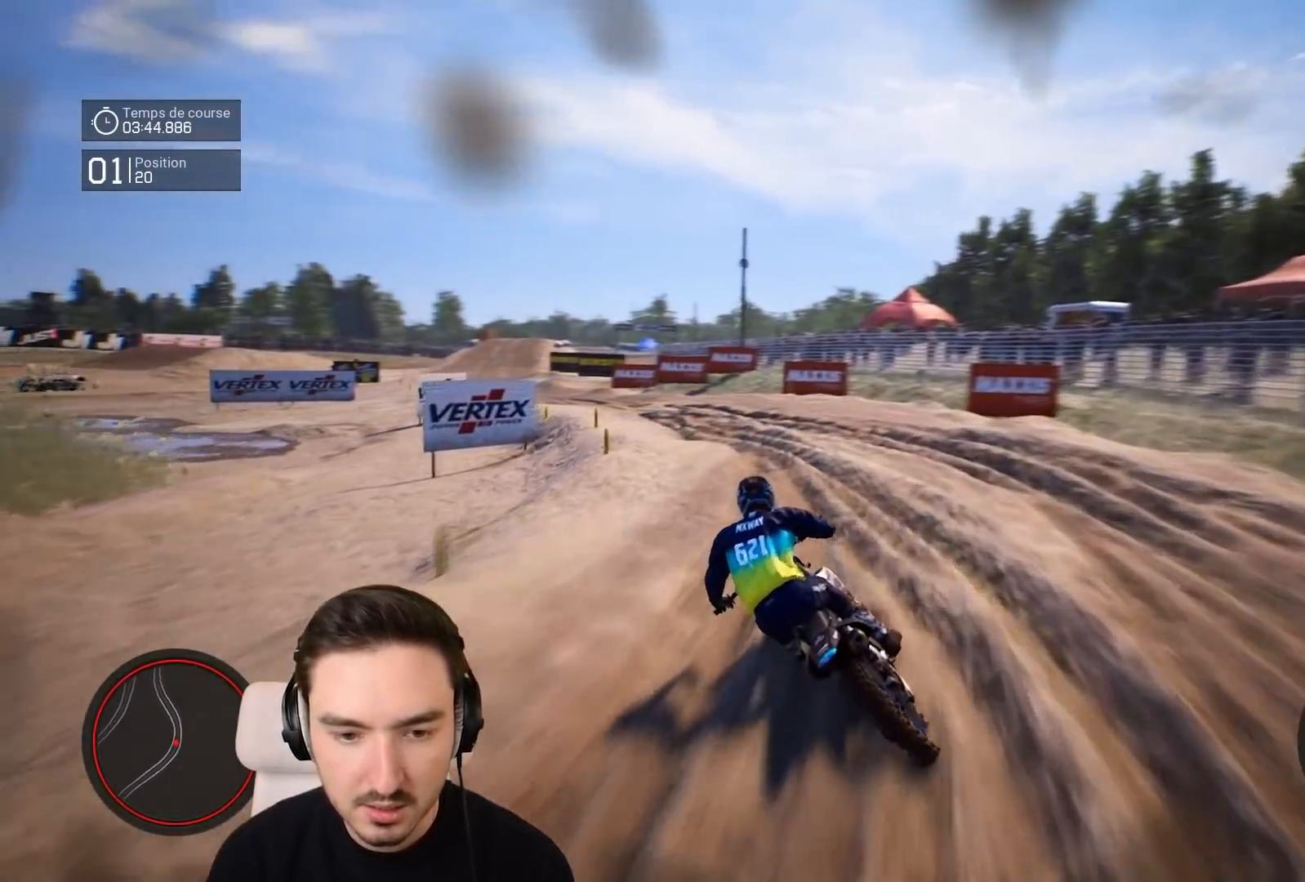
Gameplay with a controller (Xbox layout); each line is a JSON object with the inputs held at the frame after it. "events" lists button and stick changes between this image and that frame as [ms after this image, input, new state], when the widget could be followed in between. Not read: L3 R3.
{"buttons": ["R2"], "left_stick": "left", "right_stick": "center", "events": []}
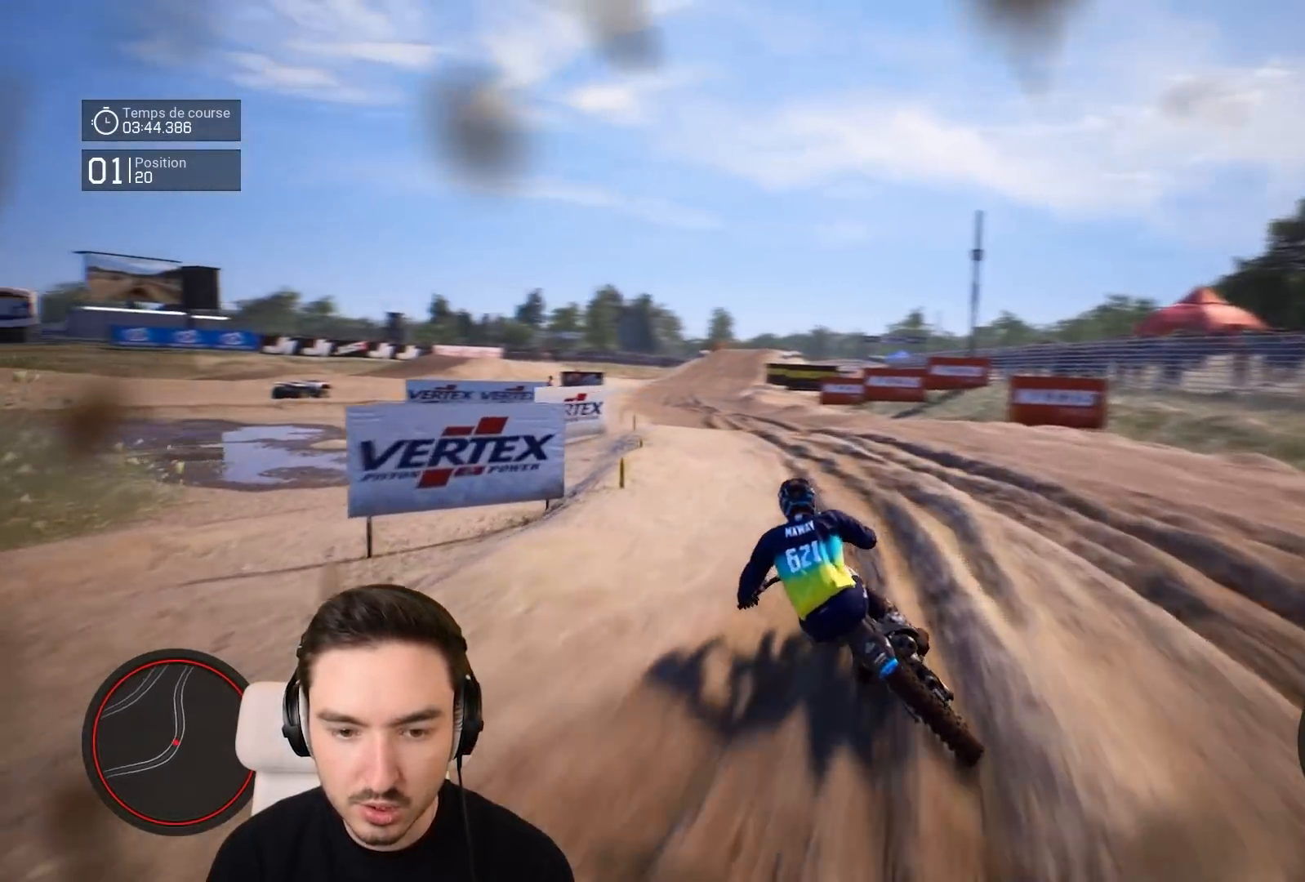
{"buttons": ["R2"], "left_stick": "down-left", "right_stick": "down", "events": [[317, "left_stick", "down-left"], [483, "right_stick", "down"]]}
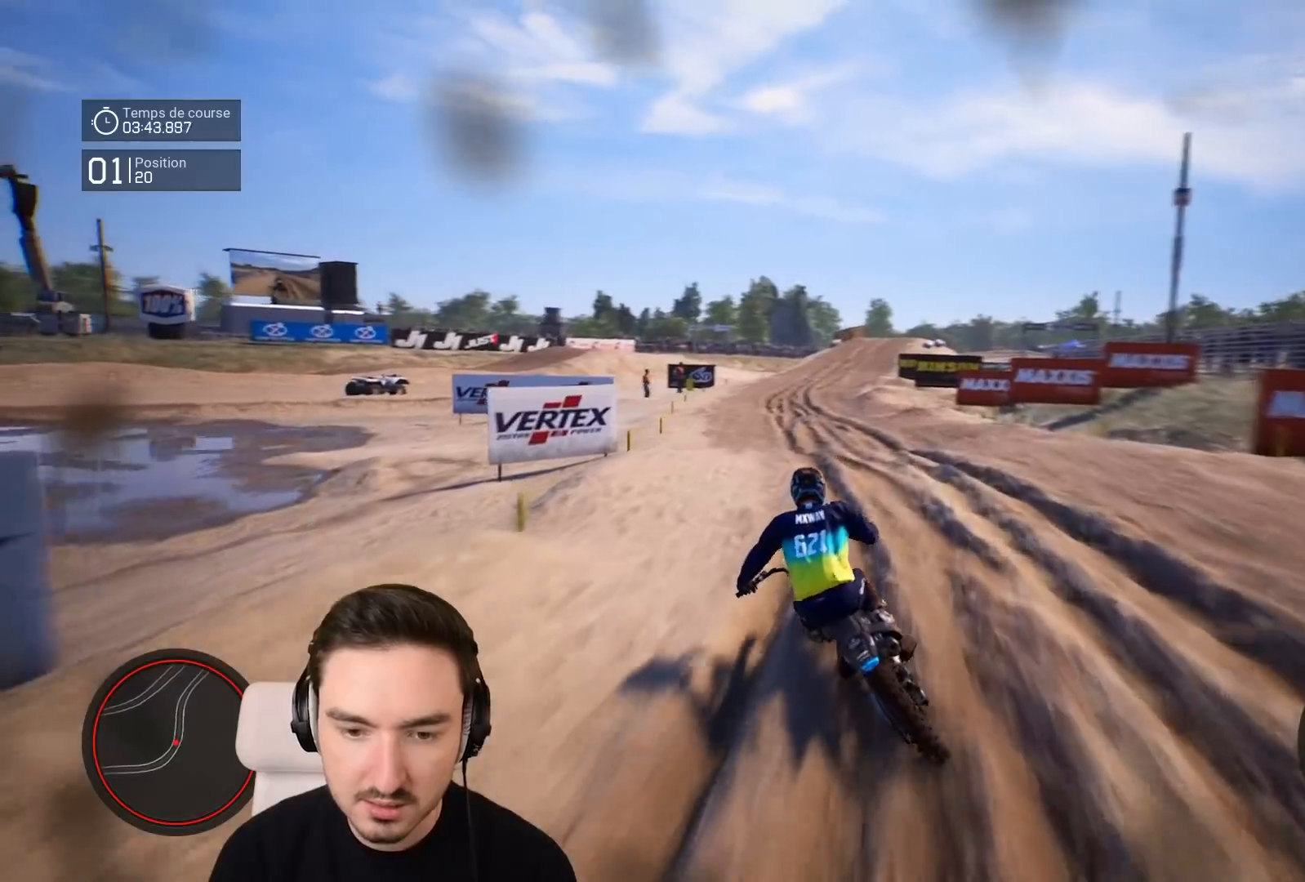
{"buttons": ["R2"], "left_stick": "down", "right_stick": "down", "events": [[317, "left_stick", "down"]]}
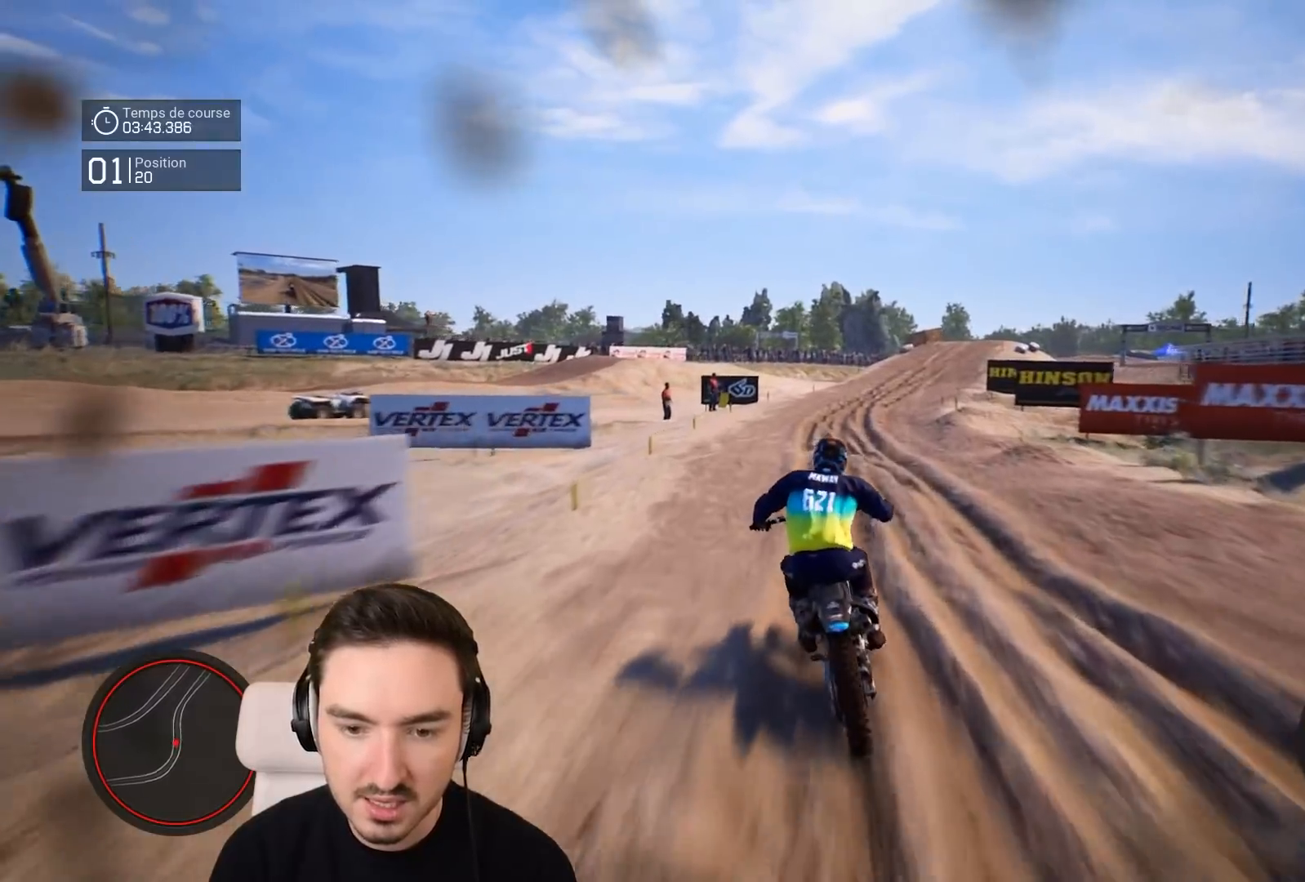
{"buttons": ["R2"], "left_stick": "down-right", "right_stick": "down", "events": [[17, "left_stick", "down-right"]]}
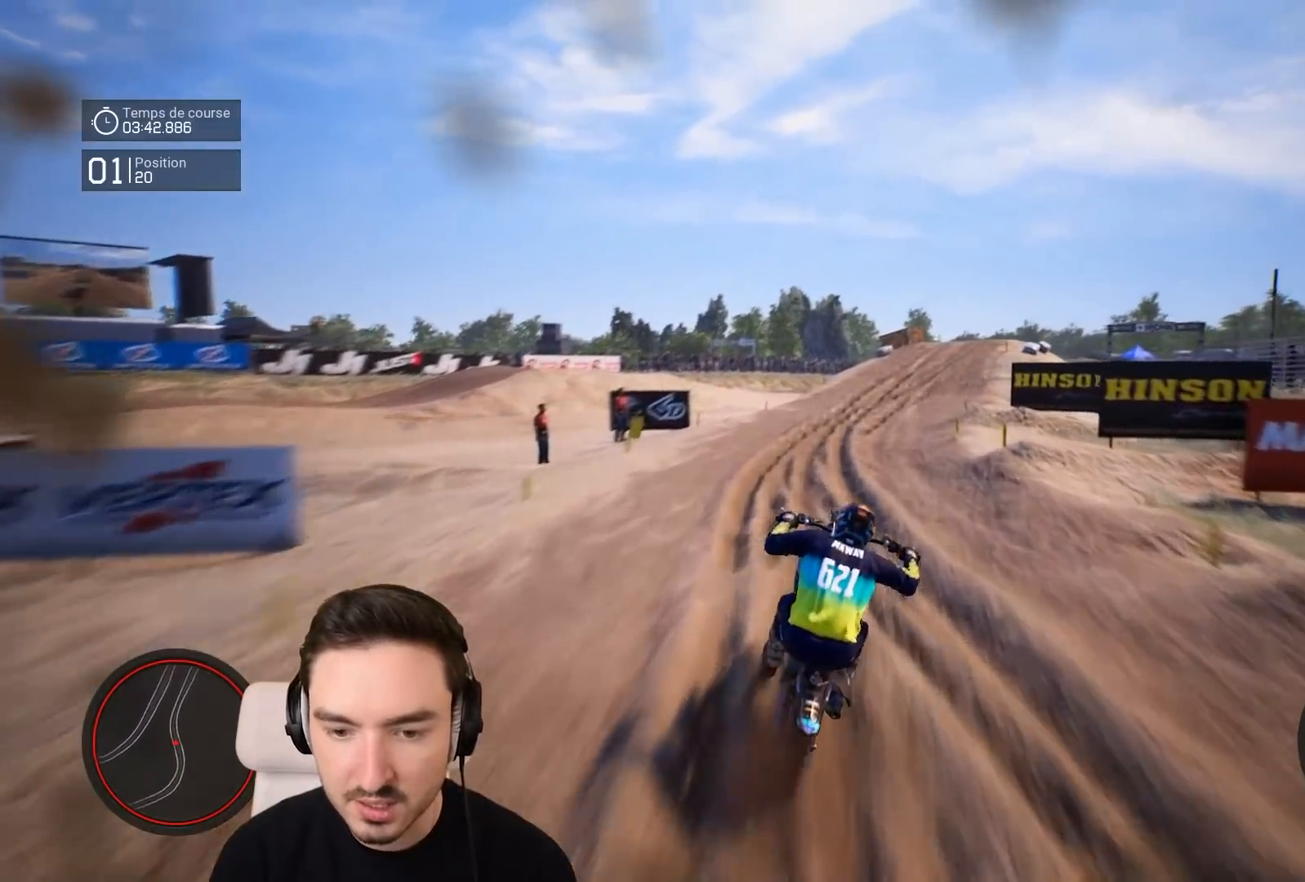
{"buttons": ["R2"], "left_stick": "down-right", "right_stick": "down", "events": [[83, "right_stick", "center"], [383, "right_stick", "down"]]}
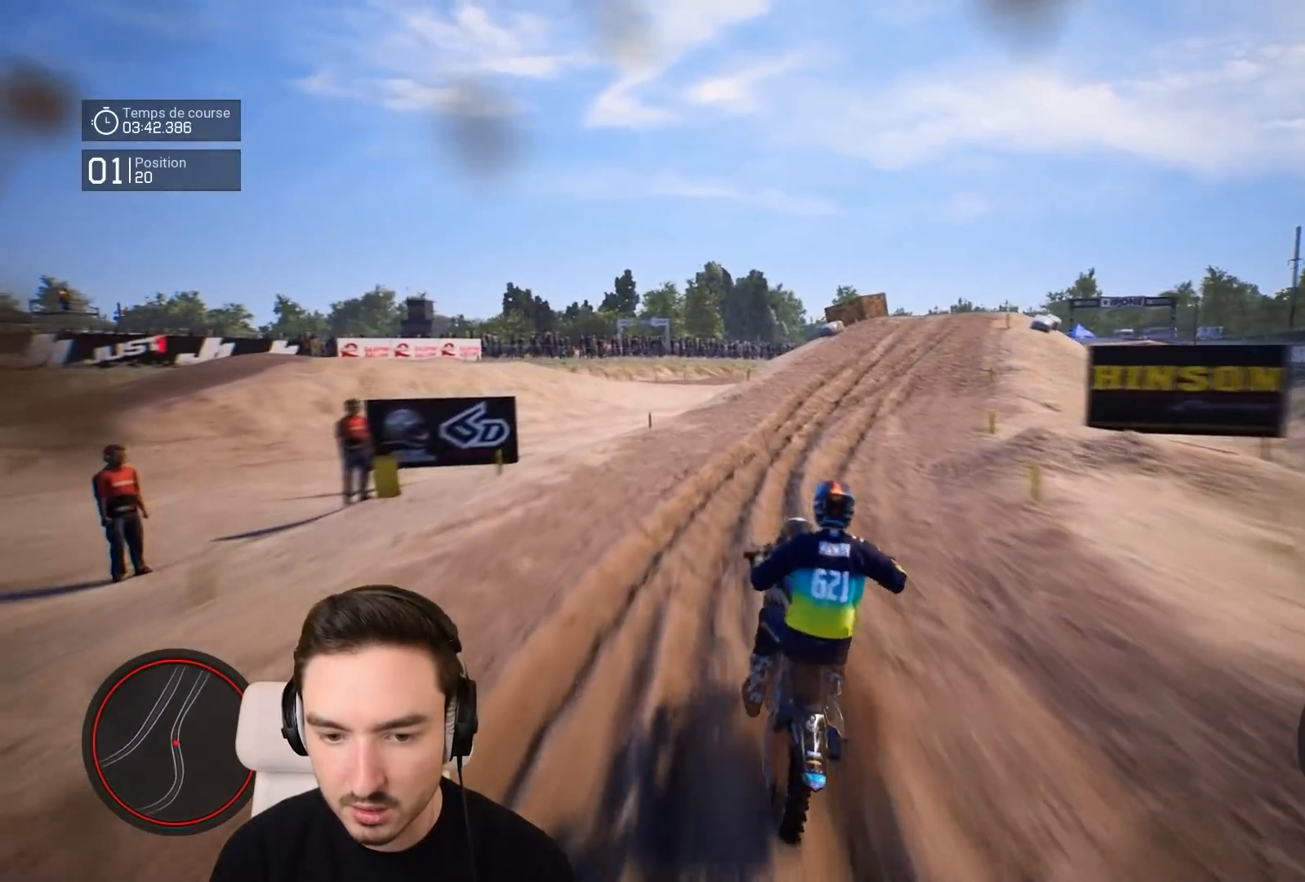
{"buttons": ["R2"], "left_stick": "down-right", "right_stick": "center", "events": [[17, "right_stick", "center"]]}
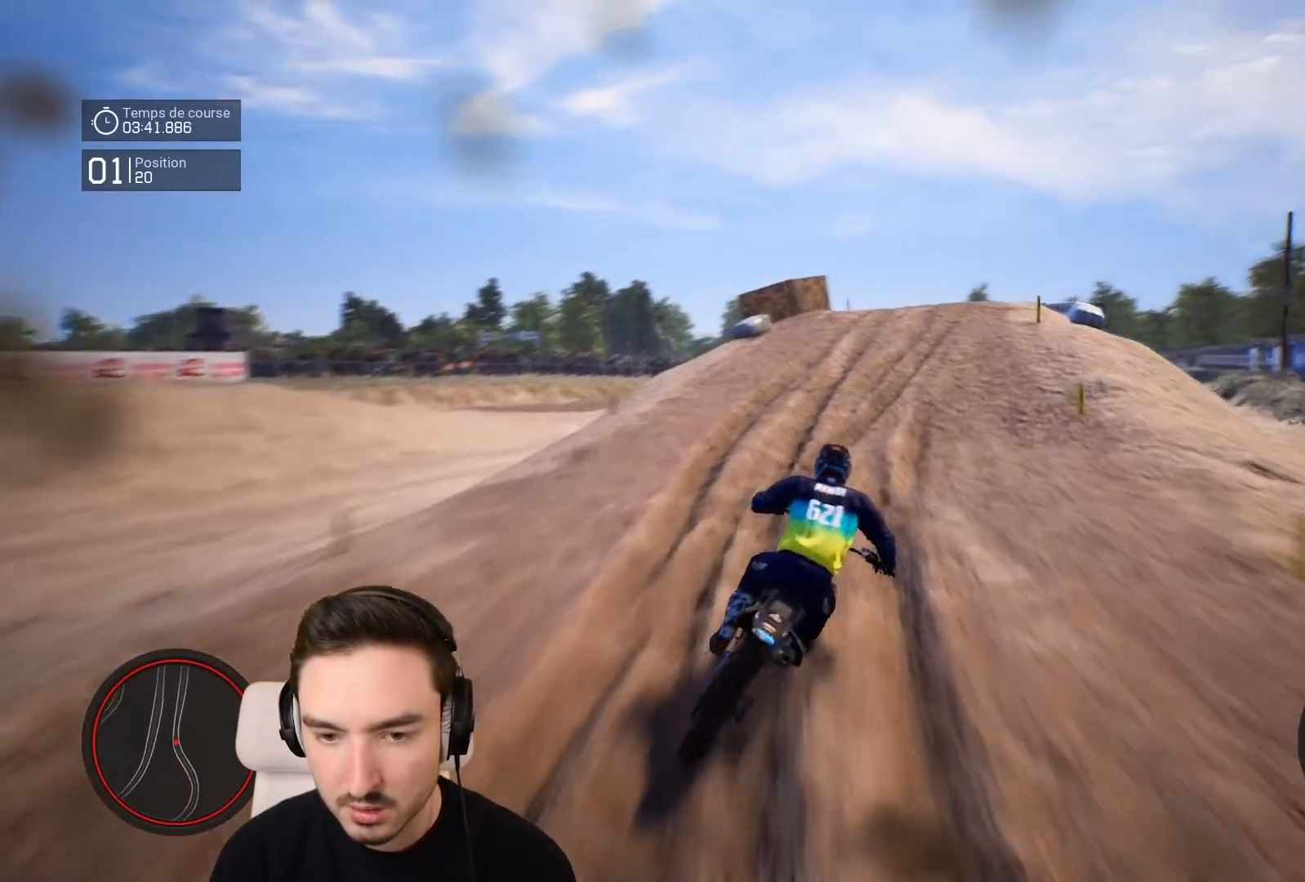
{"buttons": ["R2"], "left_stick": "down-right", "right_stick": "center", "events": []}
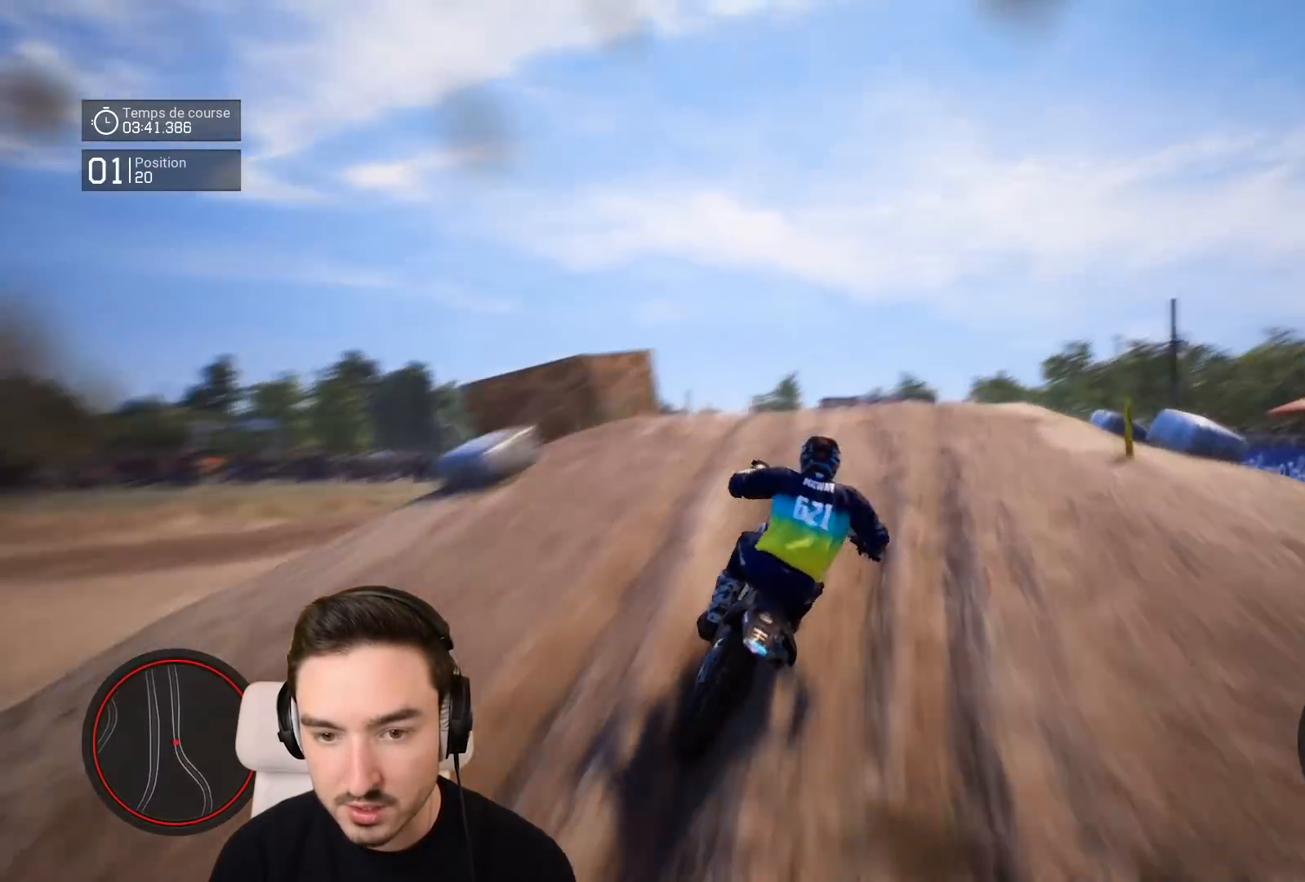
{"buttons": [], "left_stick": "center", "right_stick": "up", "events": [[217, "right_stick", "up"], [283, "left_stick", "center"], [417, "R2", "up"]]}
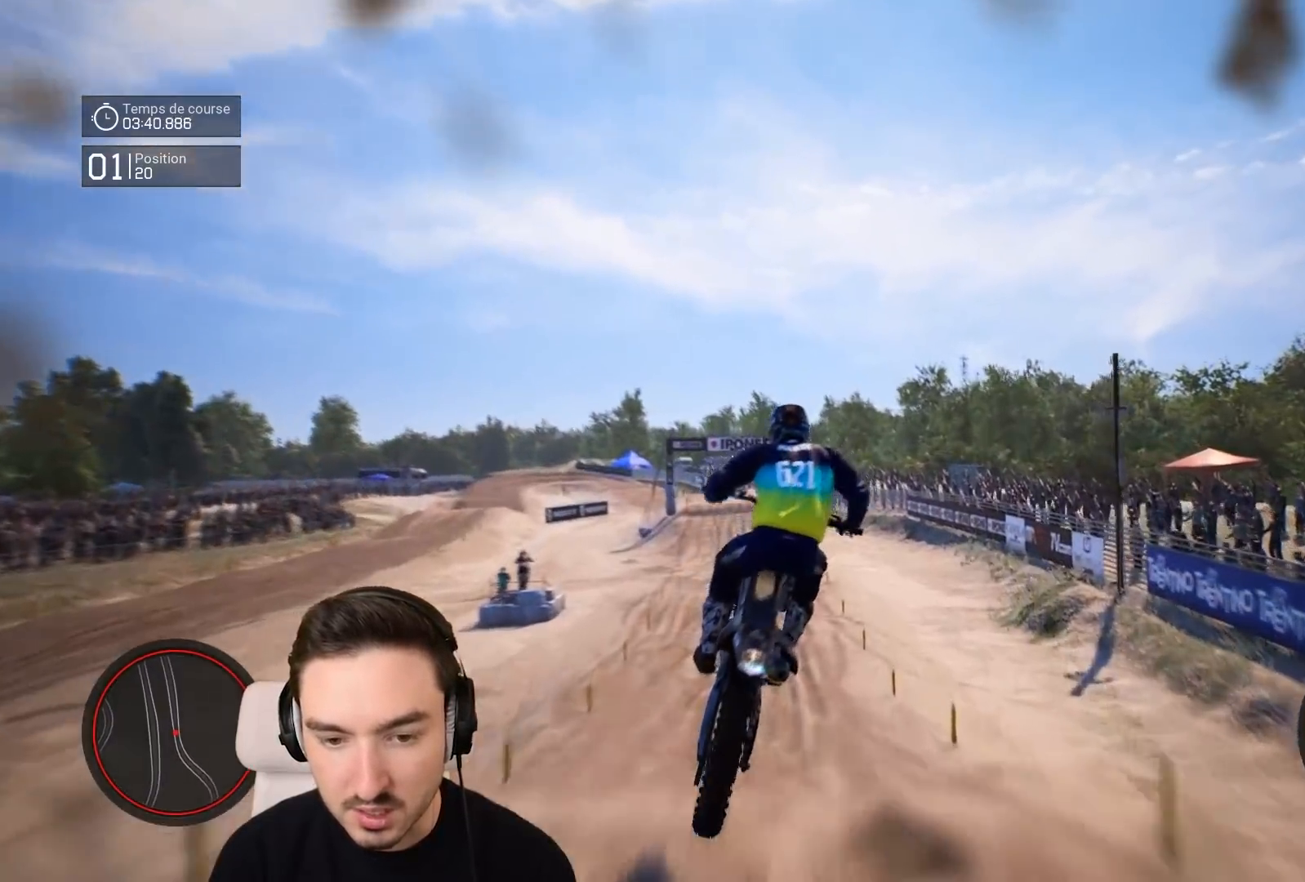
{"buttons": [], "left_stick": "left", "right_stick": "center", "events": [[217, "right_stick", "down"], [283, "left_stick", "left"], [283, "right_stick", "center"]]}
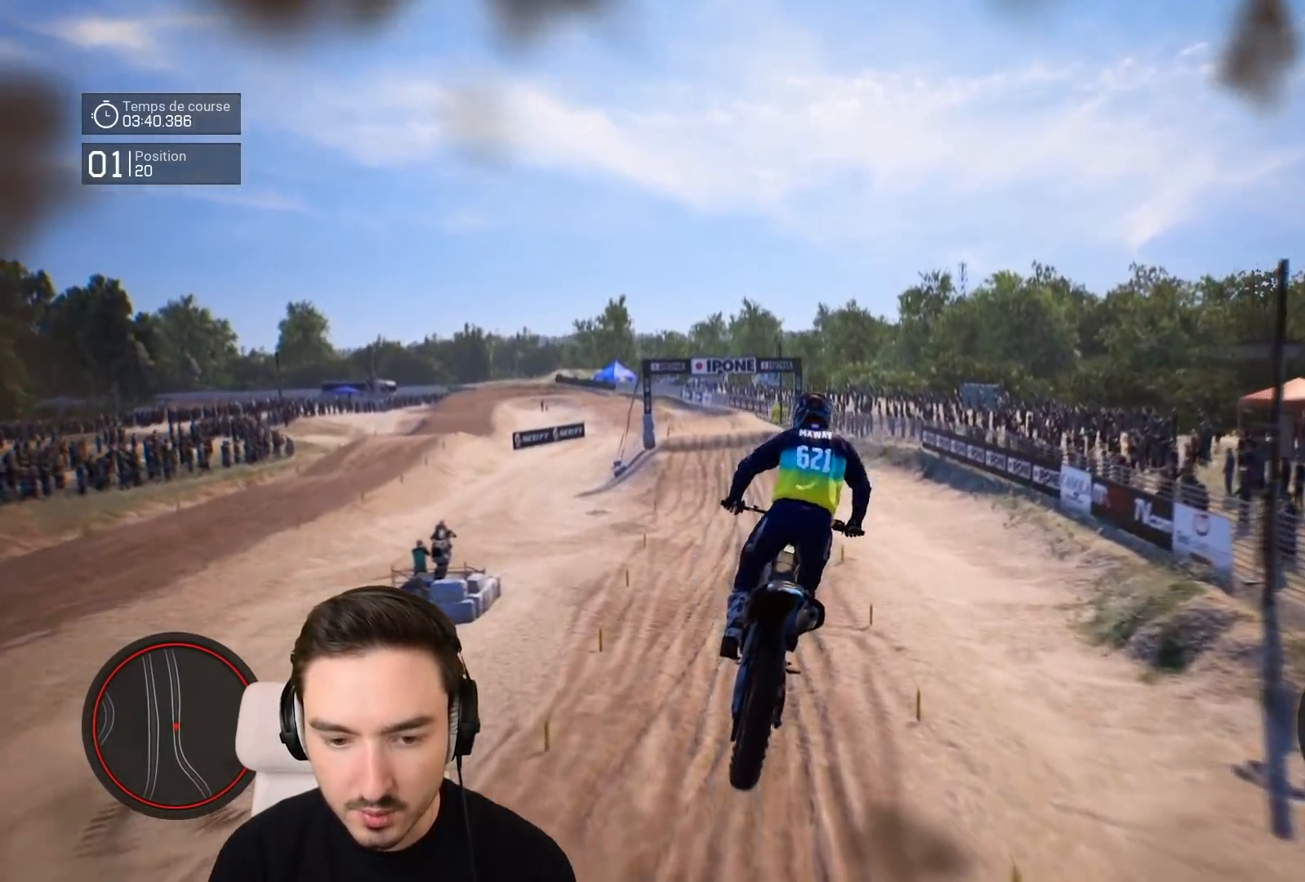
{"buttons": ["R2"], "left_stick": "down", "right_stick": "down", "events": [[17, "R2", "down"], [17, "left_stick", "center"], [117, "left_stick", "left"], [317, "left_stick", "down"], [317, "right_stick", "down"]]}
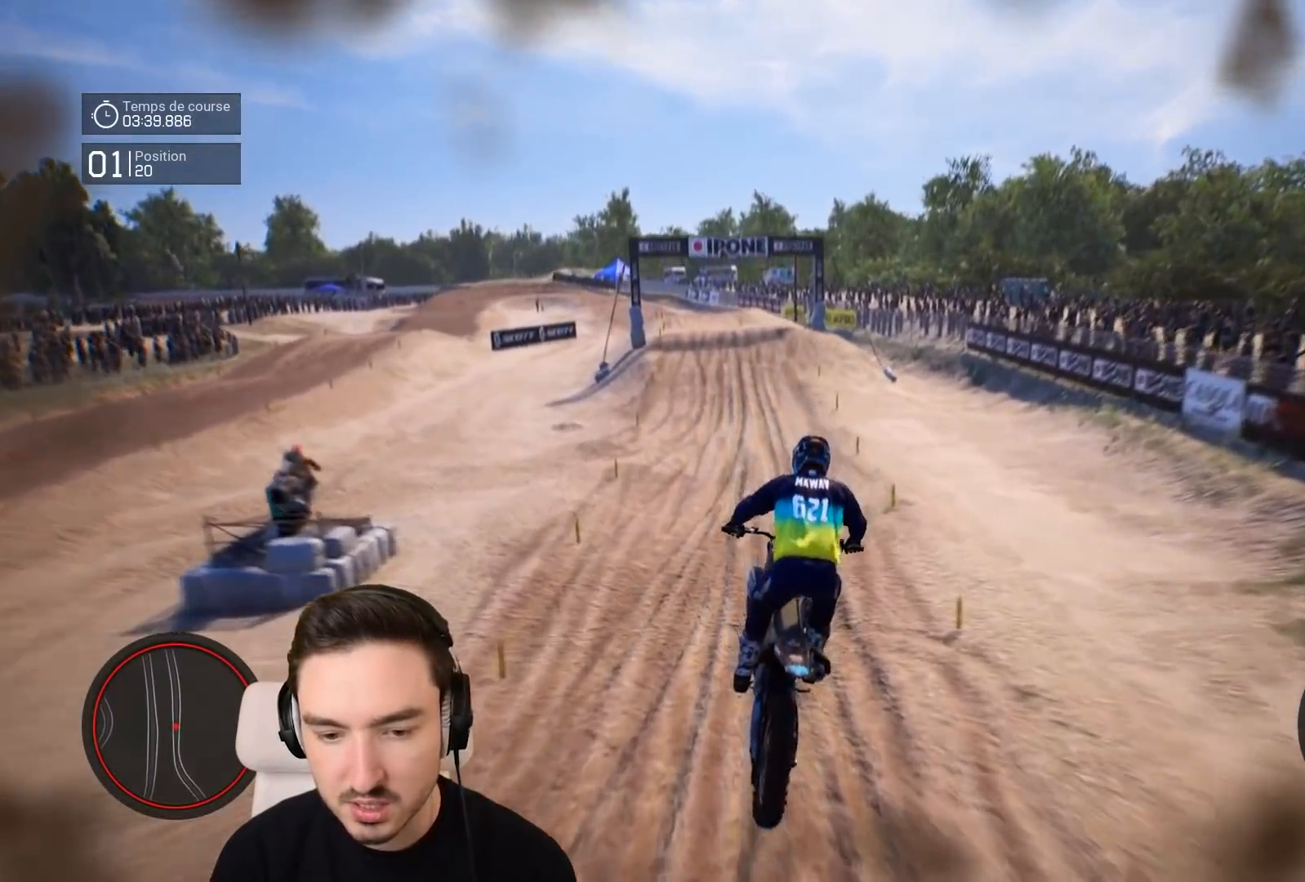
{"buttons": ["R2"], "left_stick": "down", "right_stick": "down", "events": []}
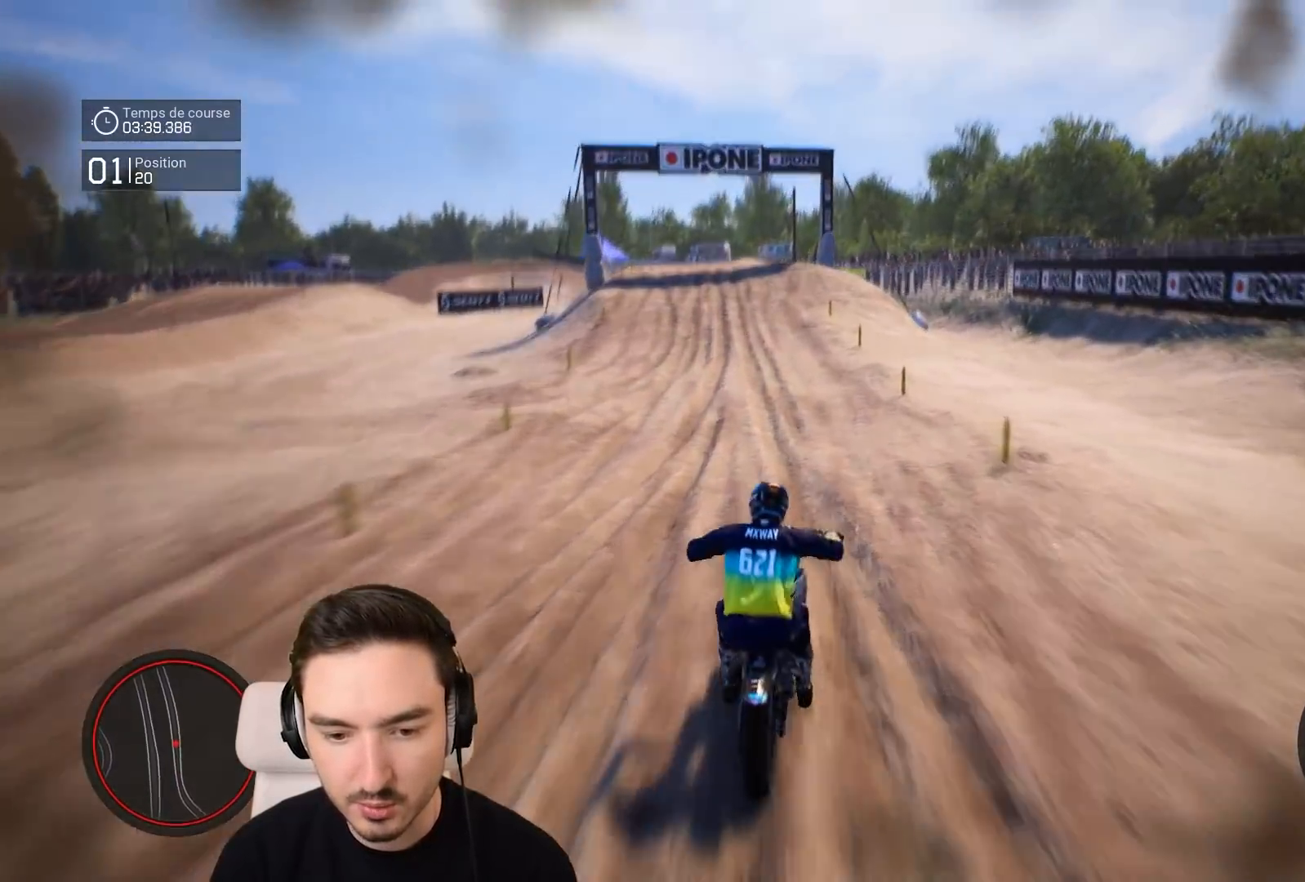
{"buttons": ["R2"], "left_stick": "down-left", "right_stick": "down", "events": [[17, "left_stick", "down-left"], [117, "right_stick", "center"], [383, "right_stick", "down"]]}
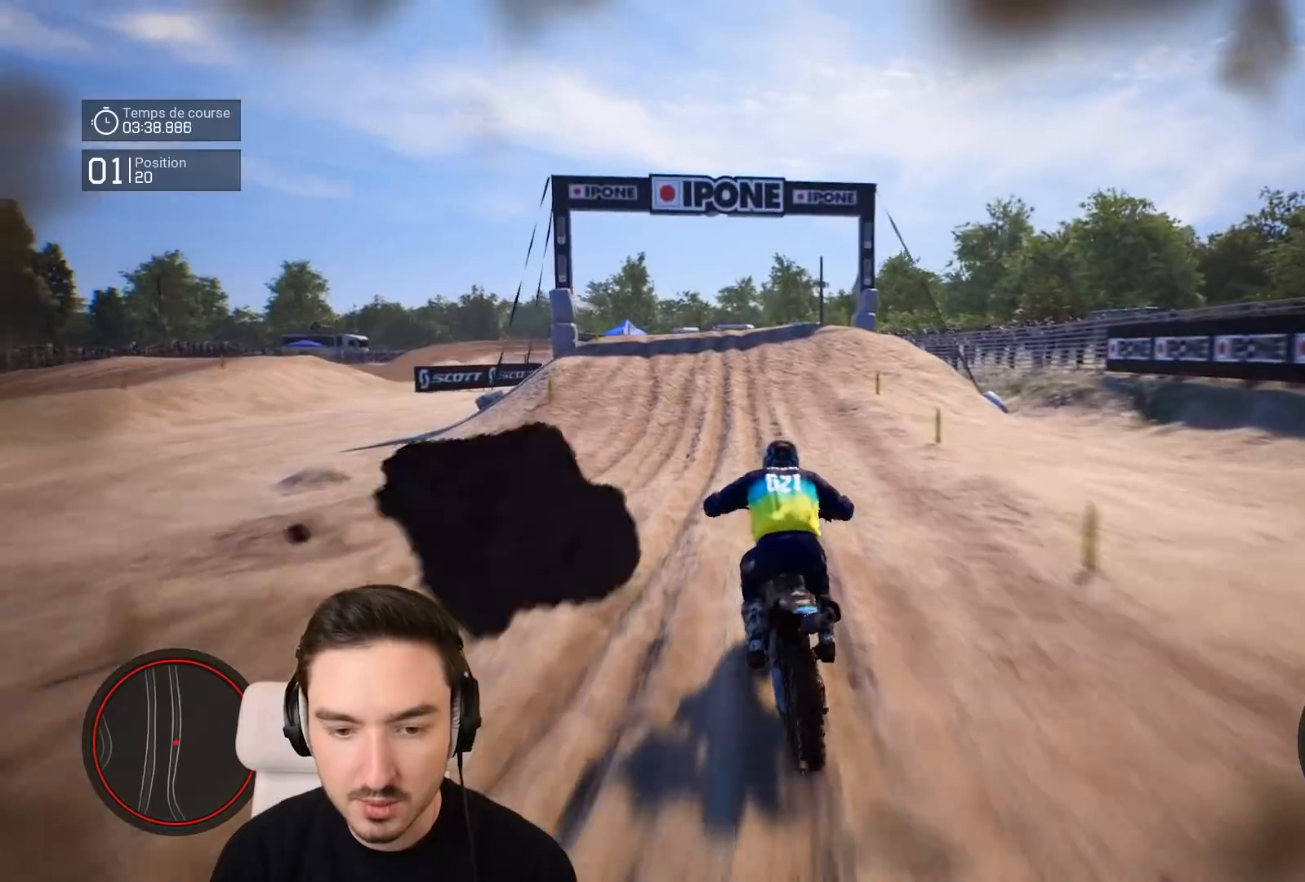
{"buttons": ["R2"], "left_stick": "down-left", "right_stick": "down", "events": []}
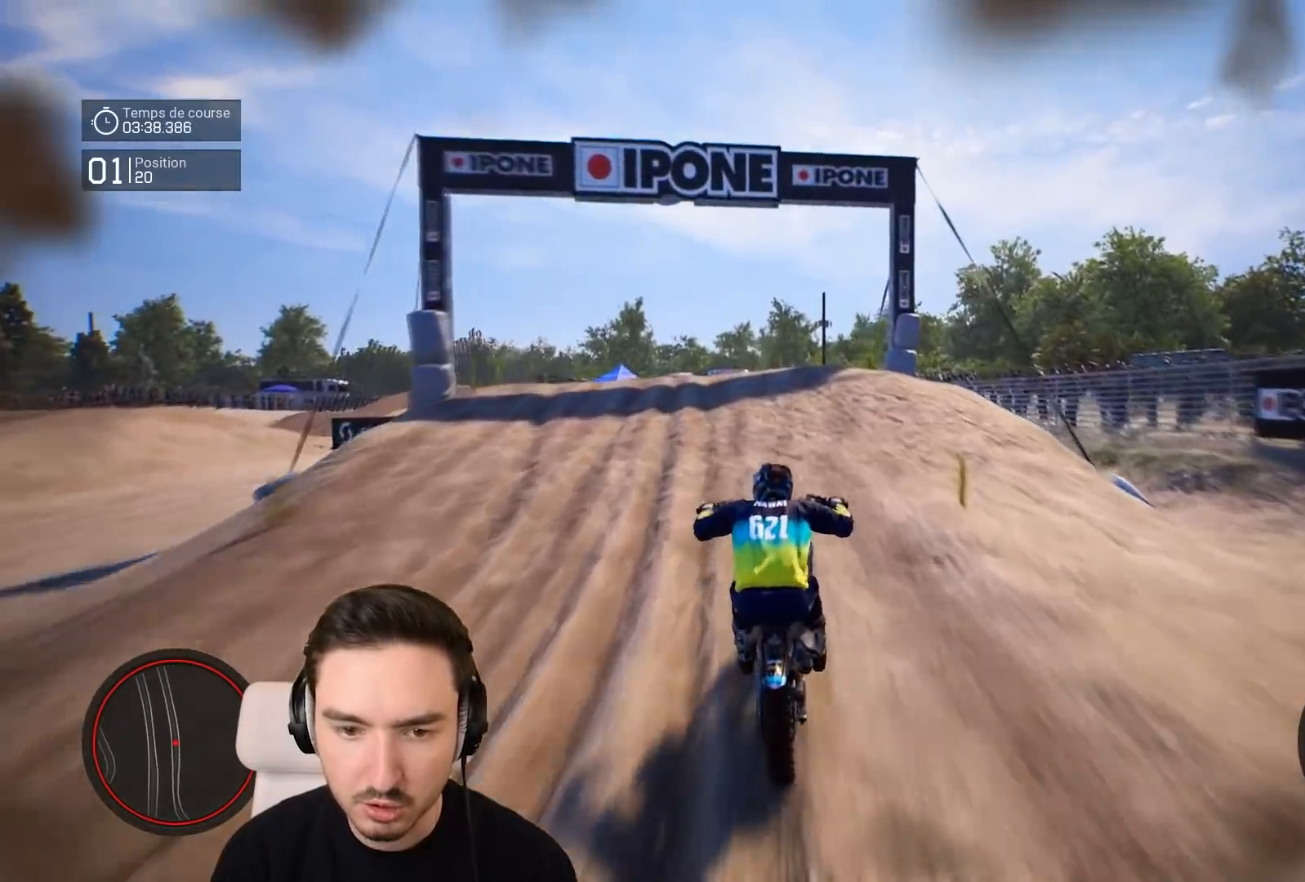
{"buttons": ["R2"], "left_stick": "down-left", "right_stick": "center", "events": [[183, "right_stick", "center"]]}
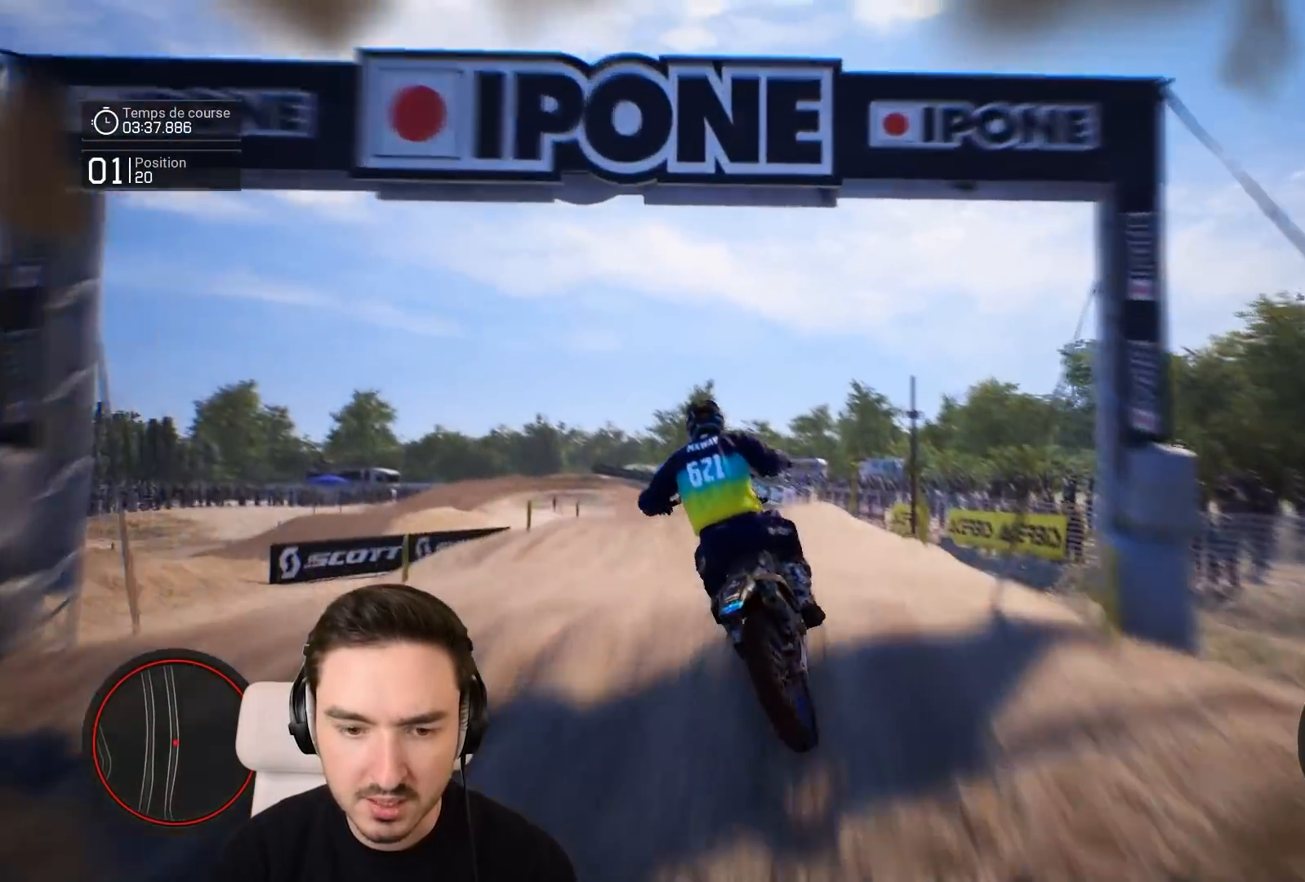
{"buttons": [], "left_stick": "center", "right_stick": "up", "events": [[17, "left_stick", "left"], [17, "right_stick", "up"], [183, "R2", "up"], [183, "left_stick", "center"]]}
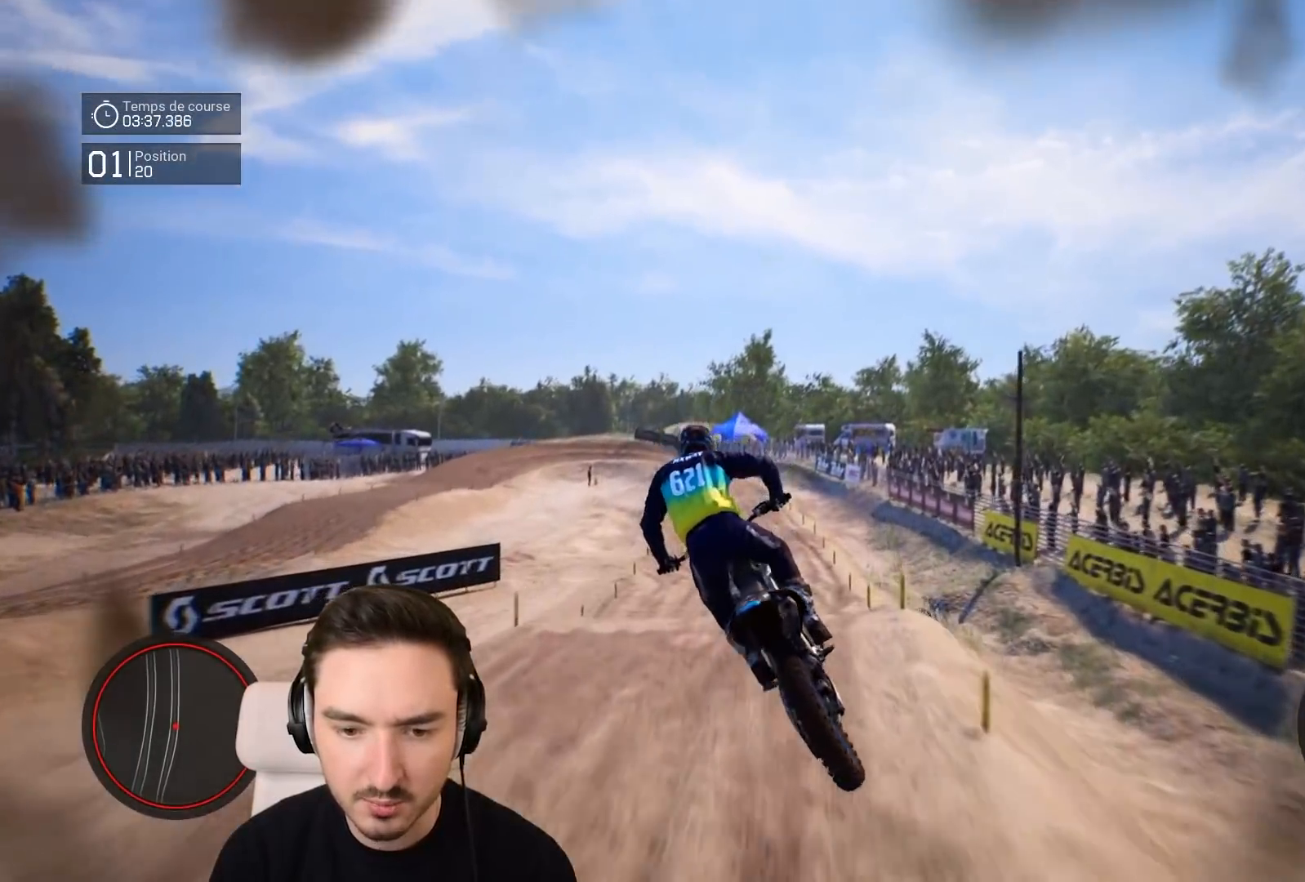
{"buttons": ["R2"], "left_stick": "down-left", "right_stick": "down", "events": [[83, "right_stick", "center"], [217, "R2", "down"], [383, "left_stick", "down-left"], [500, "right_stick", "down"]]}
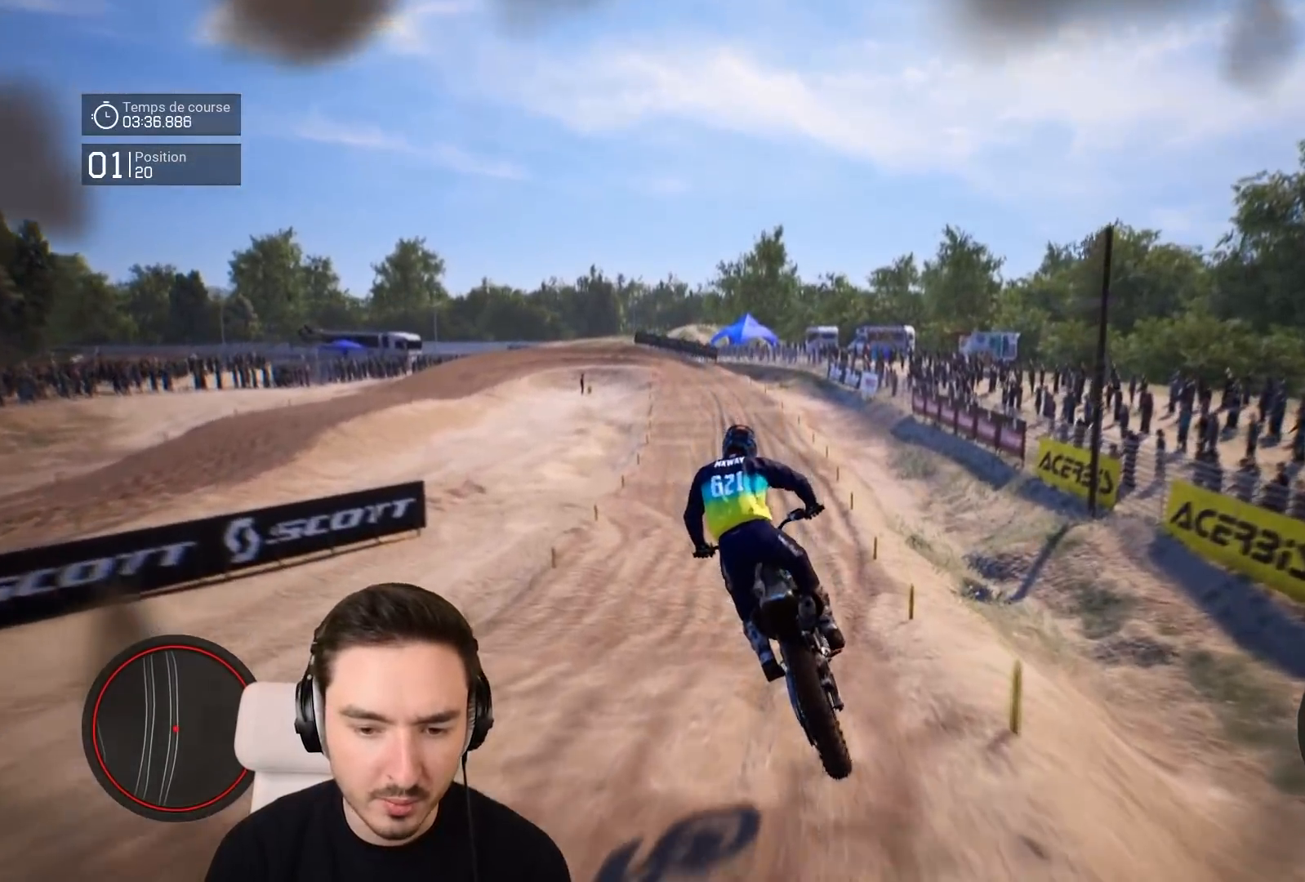
{"buttons": ["R2"], "left_stick": "down-left", "right_stick": "down", "events": []}
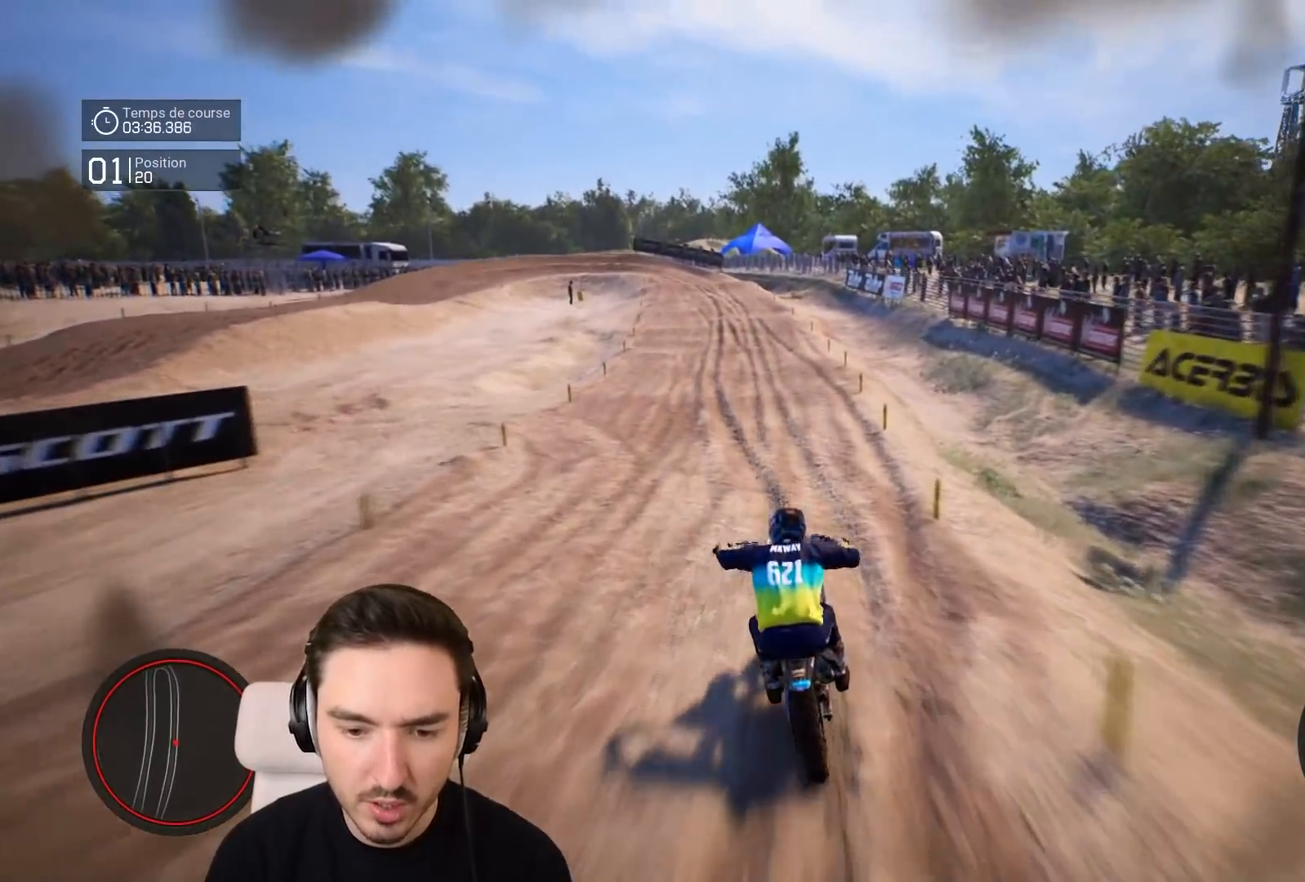
{"buttons": ["R2"], "left_stick": "down-left", "right_stick": "down", "events": [[217, "right_stick", "down-right"], [417, "right_stick", "down"]]}
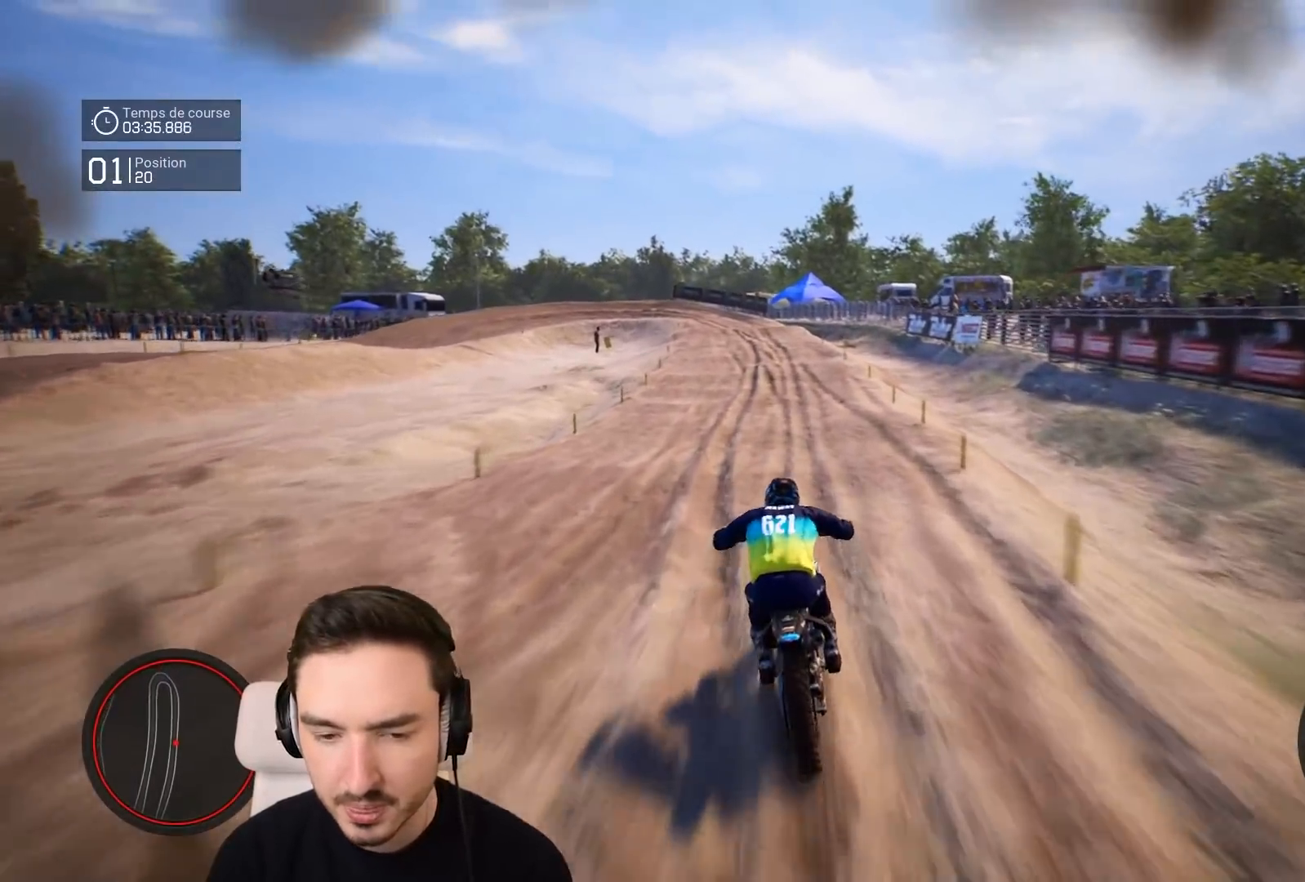
{"buttons": ["R2"], "left_stick": "down-left", "right_stick": "down", "events": []}
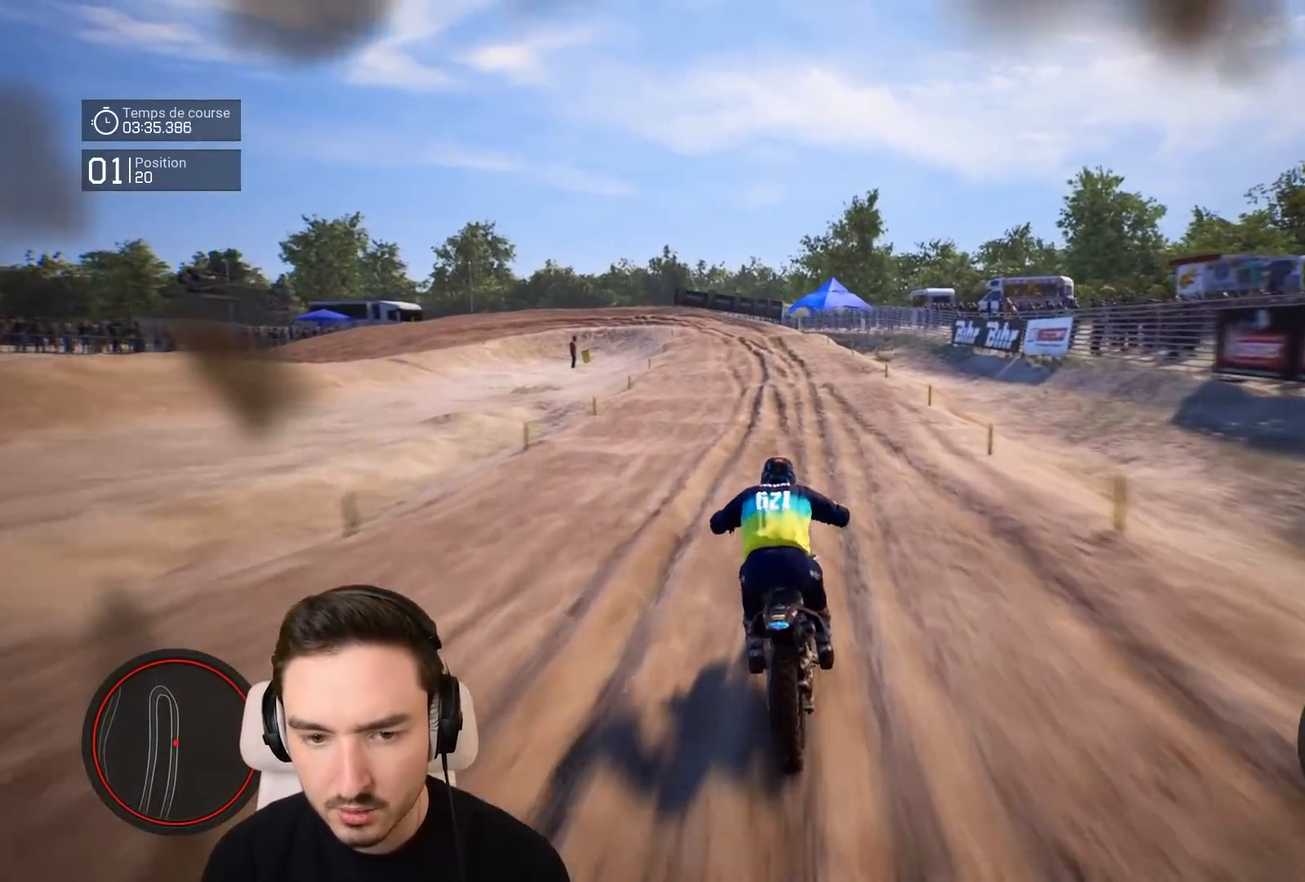
{"buttons": ["R2"], "left_stick": "down-left", "right_stick": "center", "events": [[117, "right_stick", "center"], [217, "right_stick", "down"], [417, "right_stick", "center"]]}
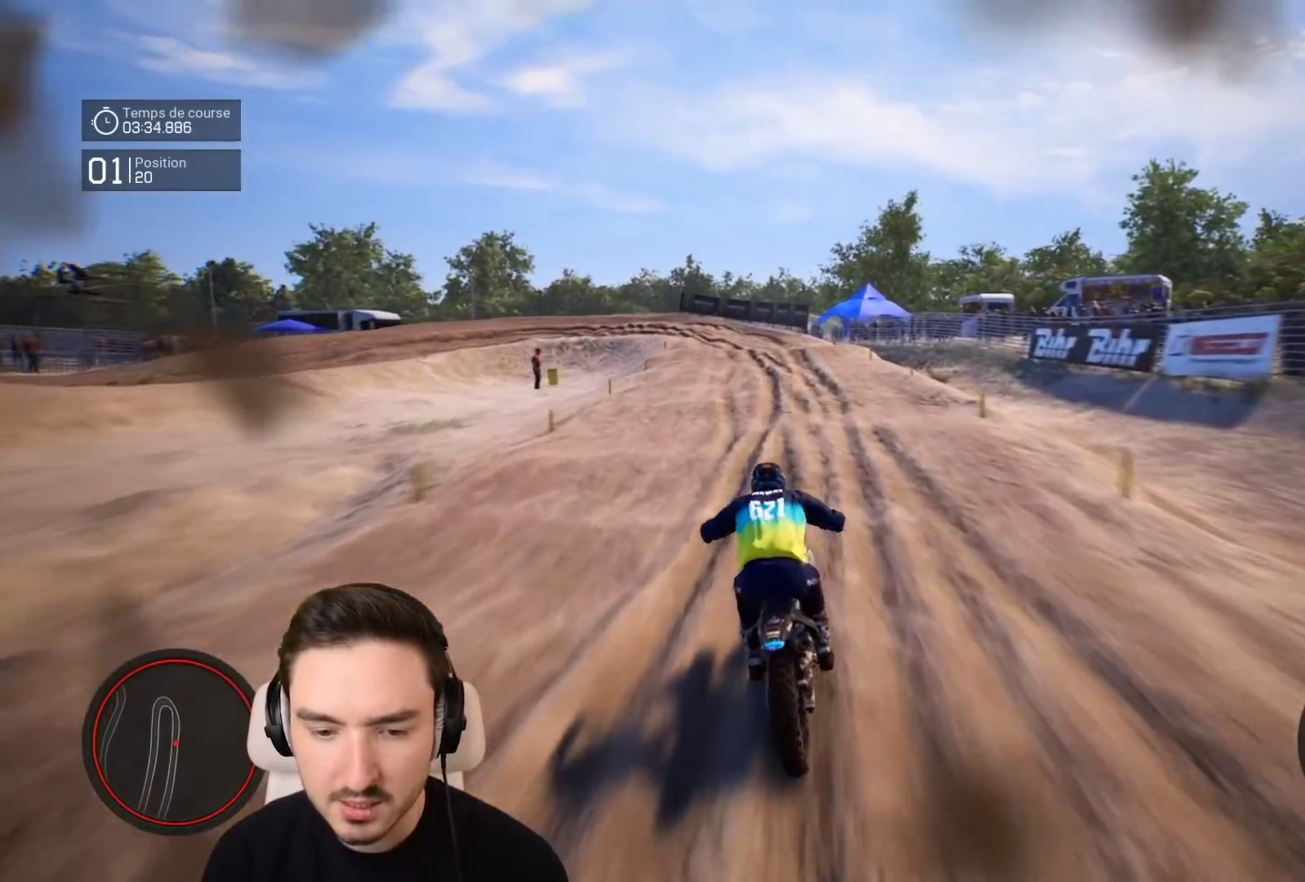
{"buttons": ["R2"], "left_stick": "down-left", "right_stick": "center", "events": []}
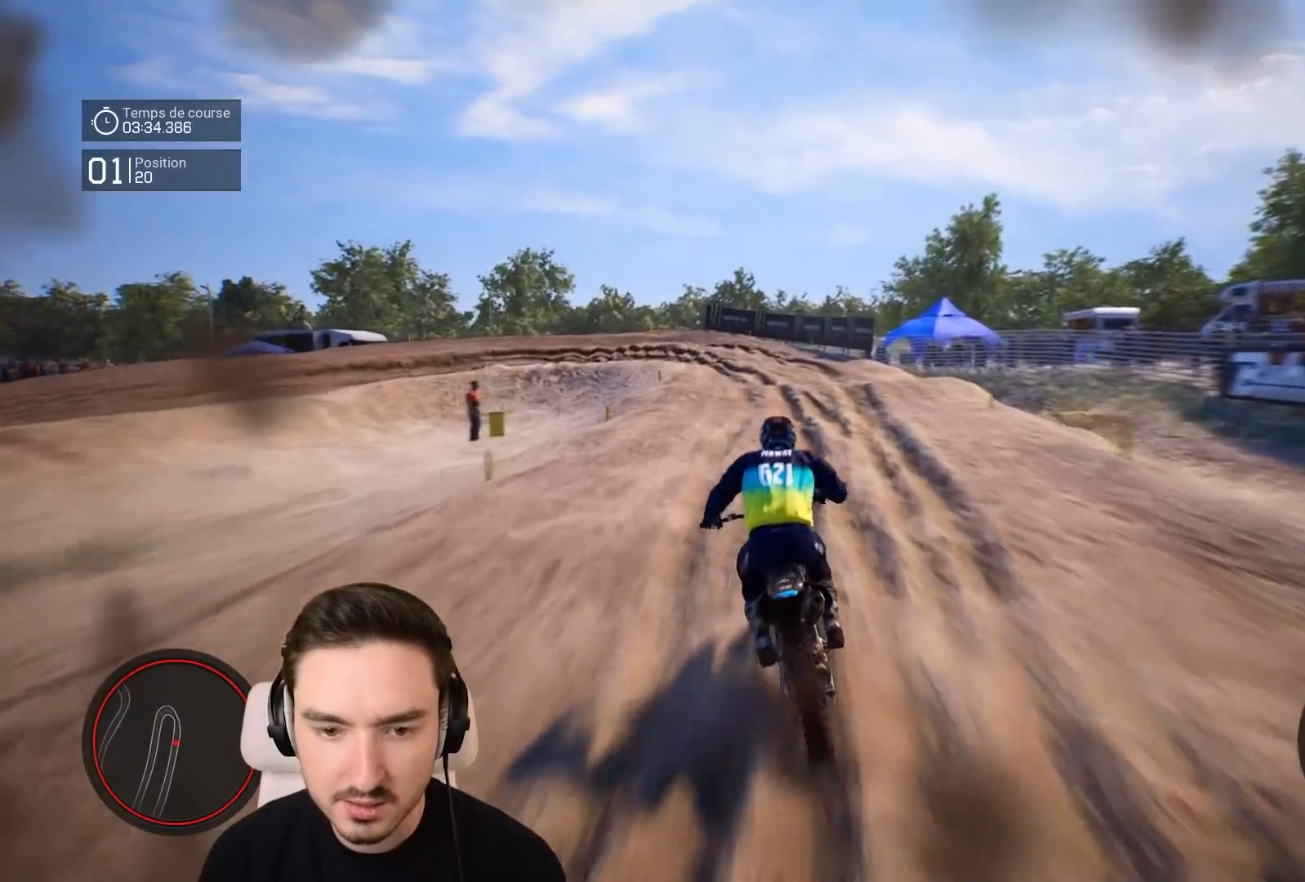
{"buttons": [], "left_stick": "left", "right_stick": "center", "events": [[233, "R2", "up"], [283, "left_stick", "left"]]}
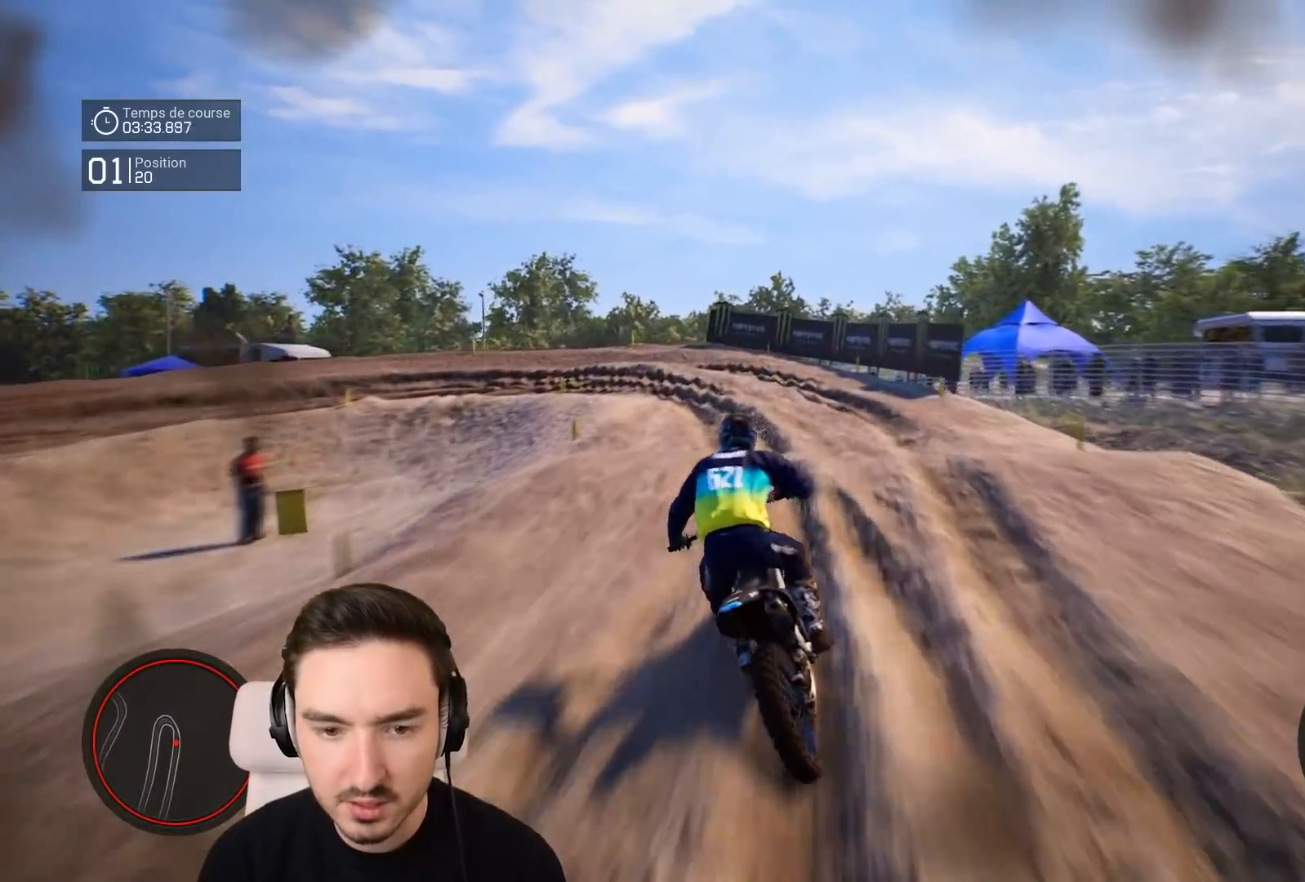
{"buttons": [], "left_stick": "left", "right_stick": "center", "events": [[17, "L2", "down"], [417, "L2", "up"]]}
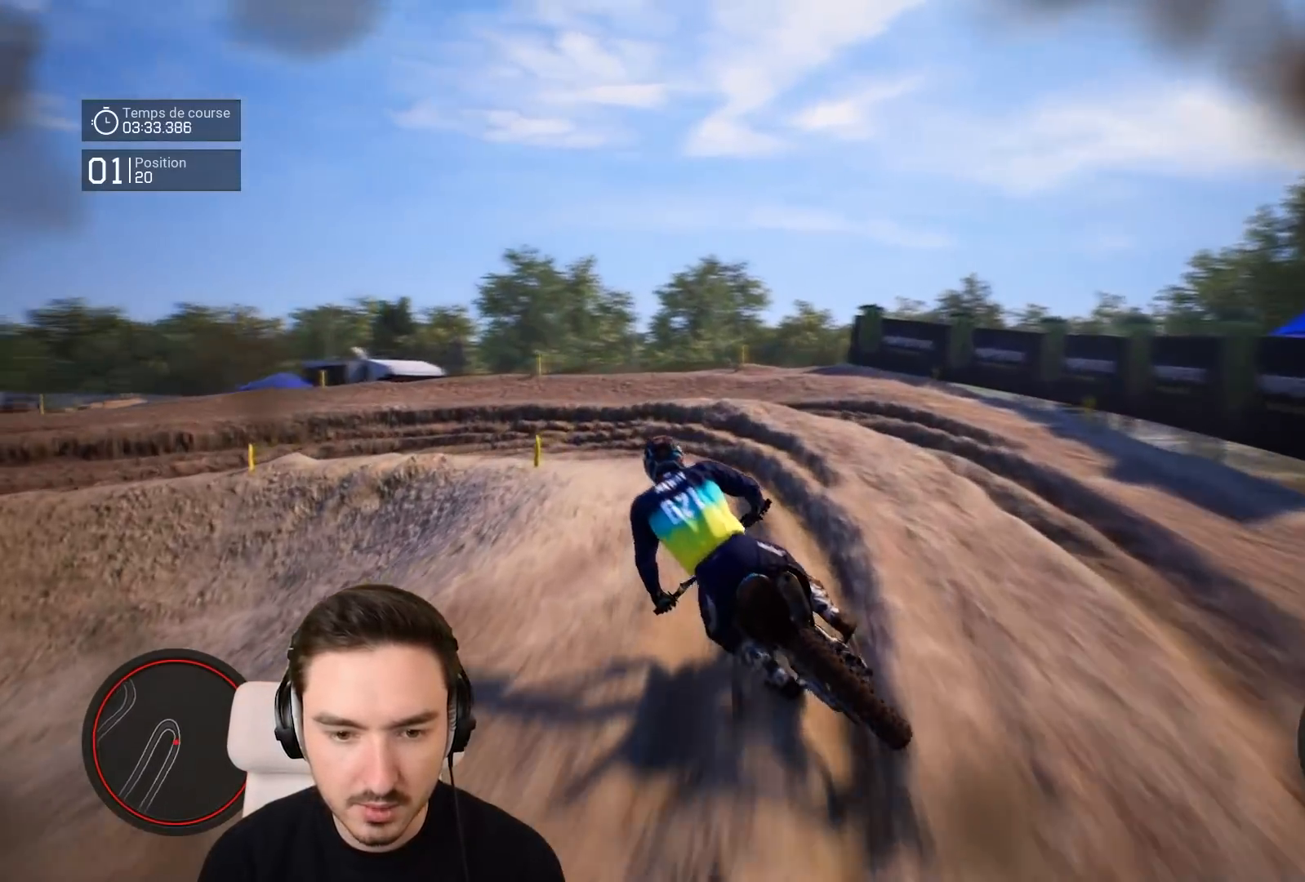
{"buttons": [], "left_stick": "left", "right_stick": "center", "events": [[17, "R2", "down"], [217, "R2", "up"]]}
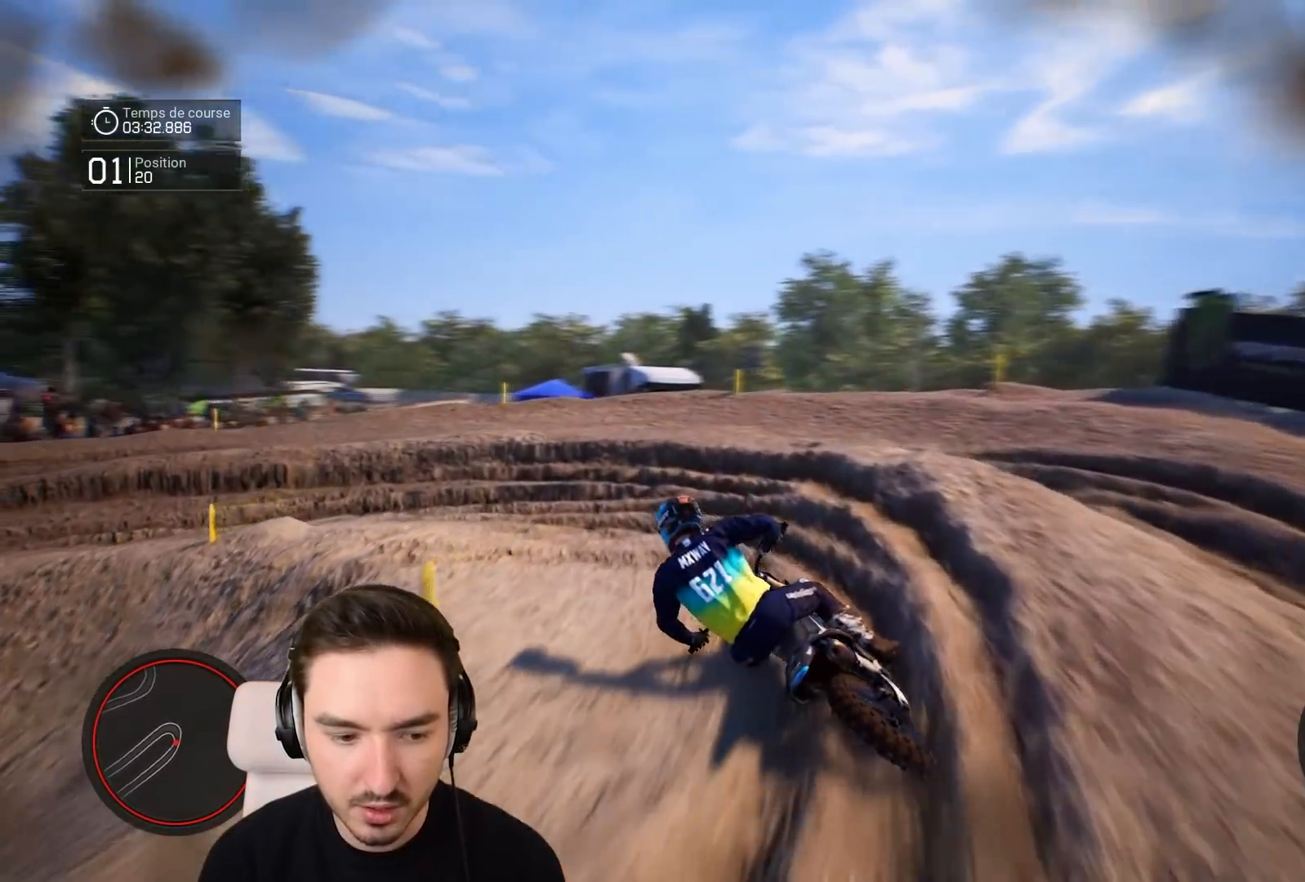
{"buttons": ["R2"], "left_stick": "left", "right_stick": "left", "events": [[17, "R2", "down"], [217, "right_stick", "left"]]}
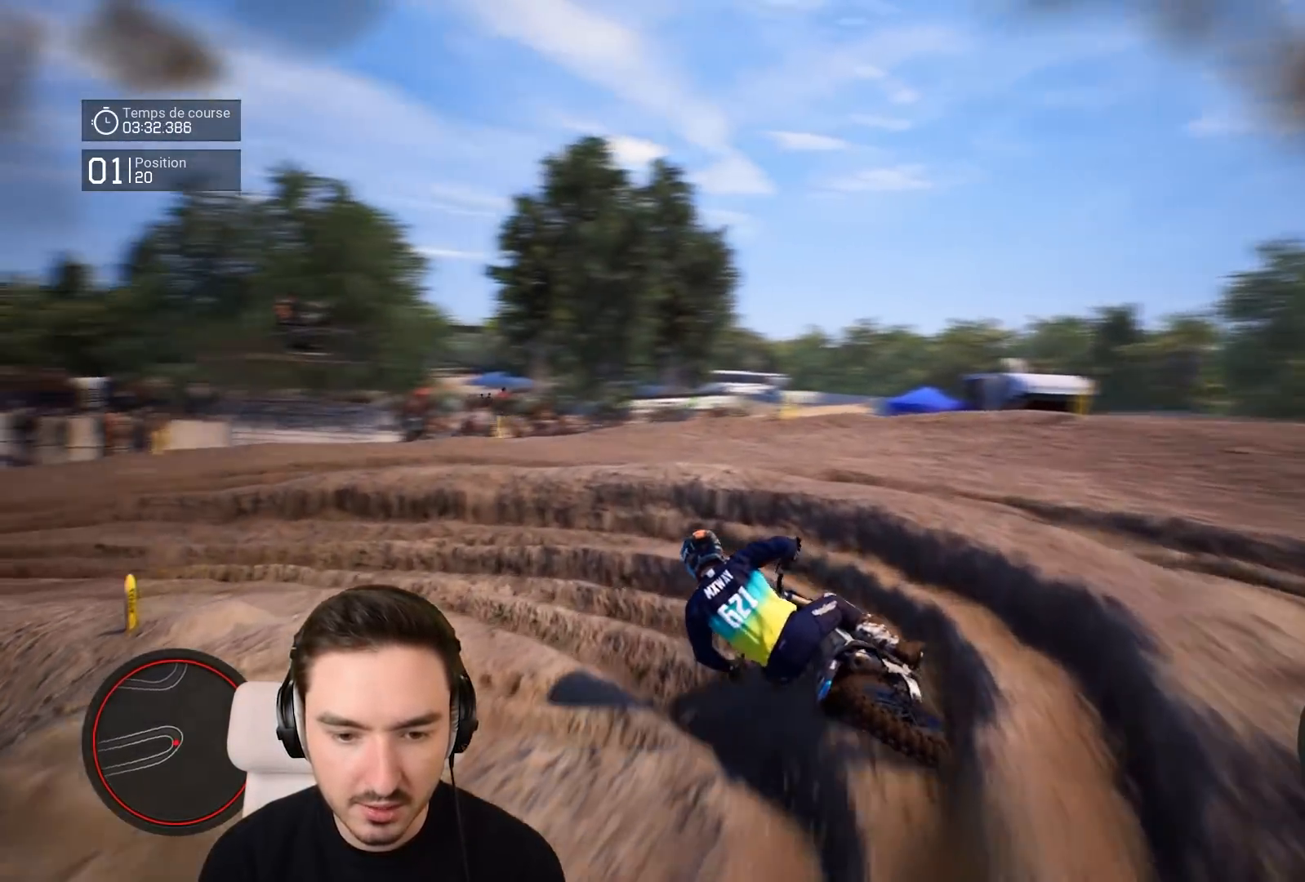
{"buttons": ["R2"], "left_stick": "left", "right_stick": "center", "events": [[283, "right_stick", "center"]]}
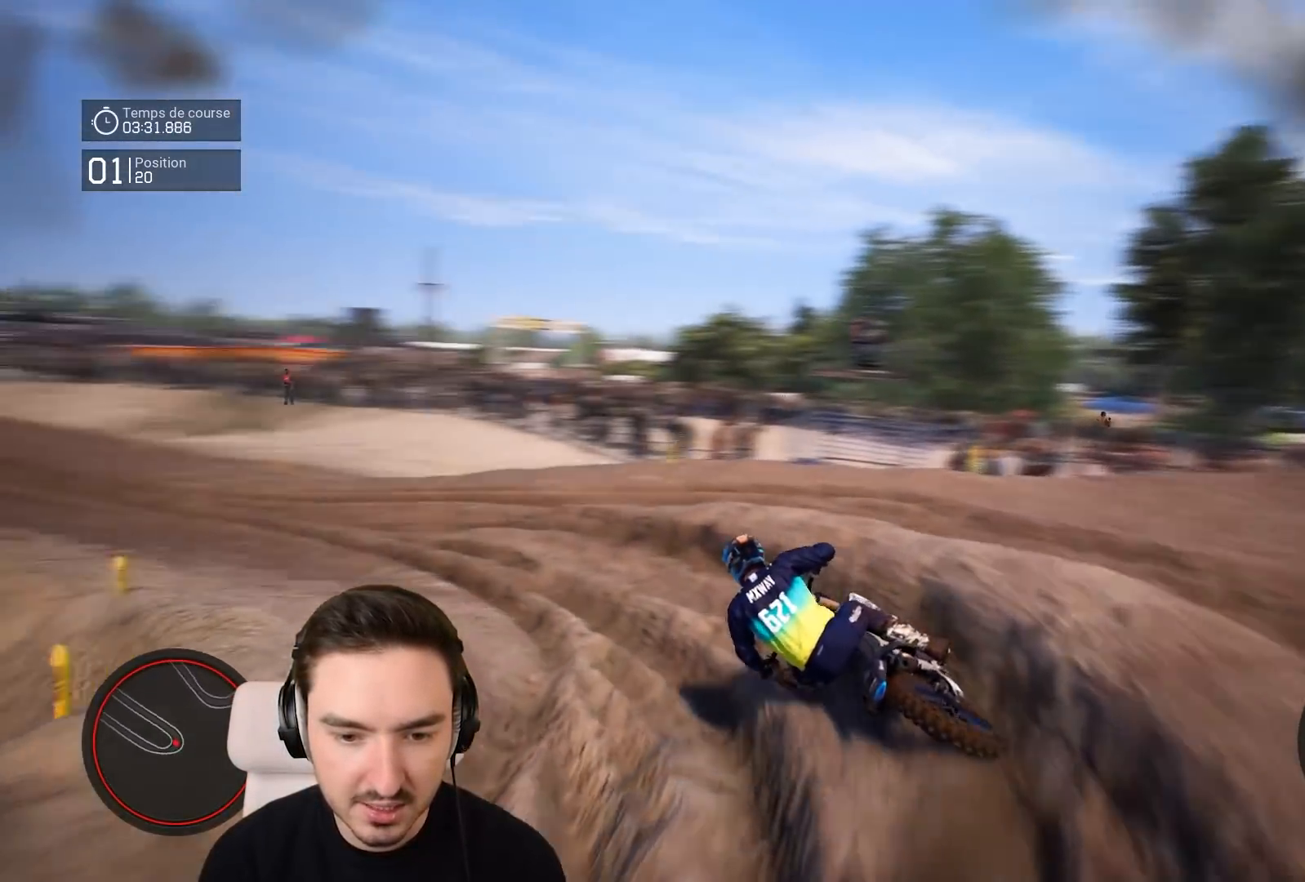
{"buttons": ["R2"], "left_stick": "down-left", "right_stick": "center", "events": [[483, "left_stick", "down-left"]]}
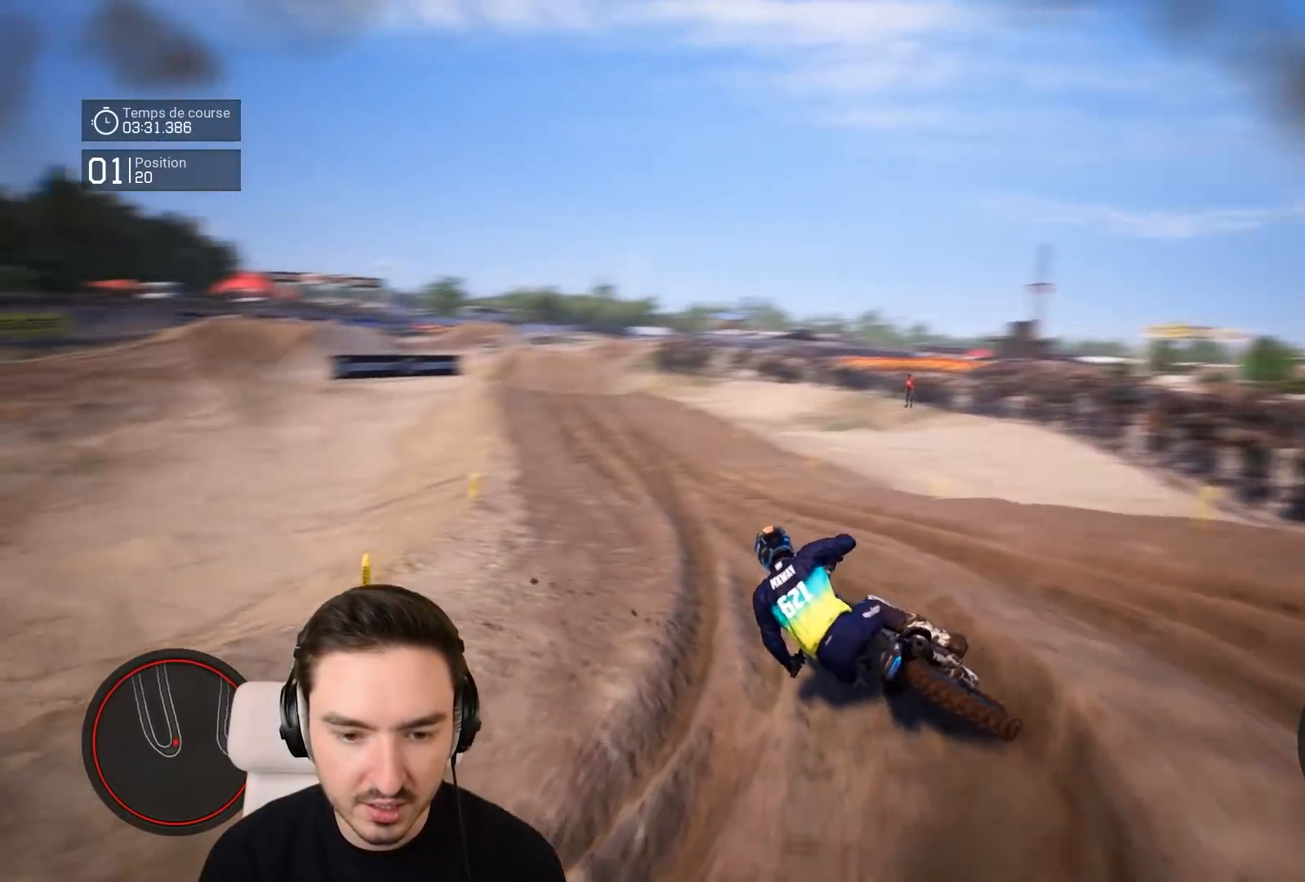
{"buttons": ["R2"], "left_stick": "center", "right_stick": "center", "events": [[83, "left_stick", "center"]]}
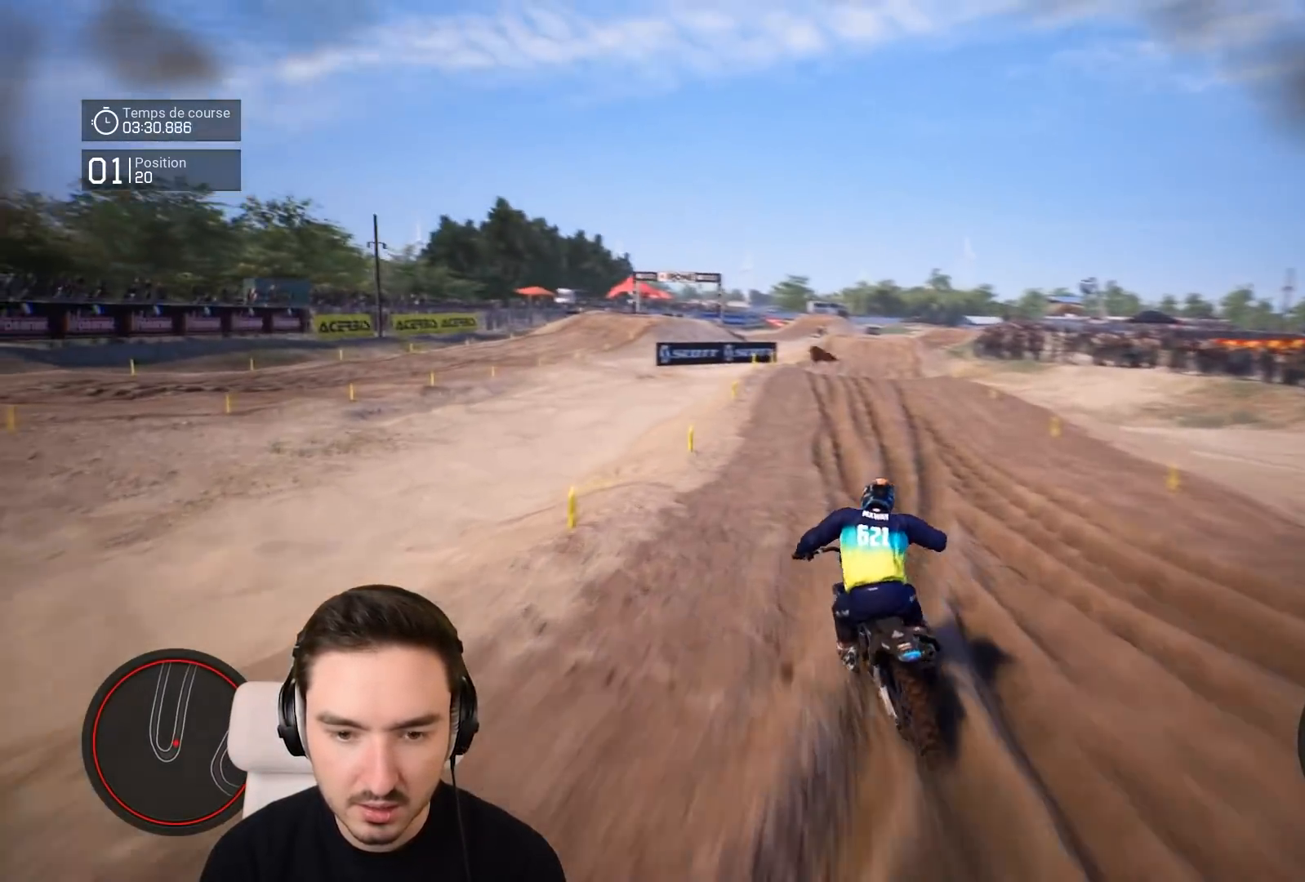
{"buttons": ["R2"], "left_stick": "center", "right_stick": "center", "events": [[17, "left_stick", "right"], [433, "left_stick", "center"]]}
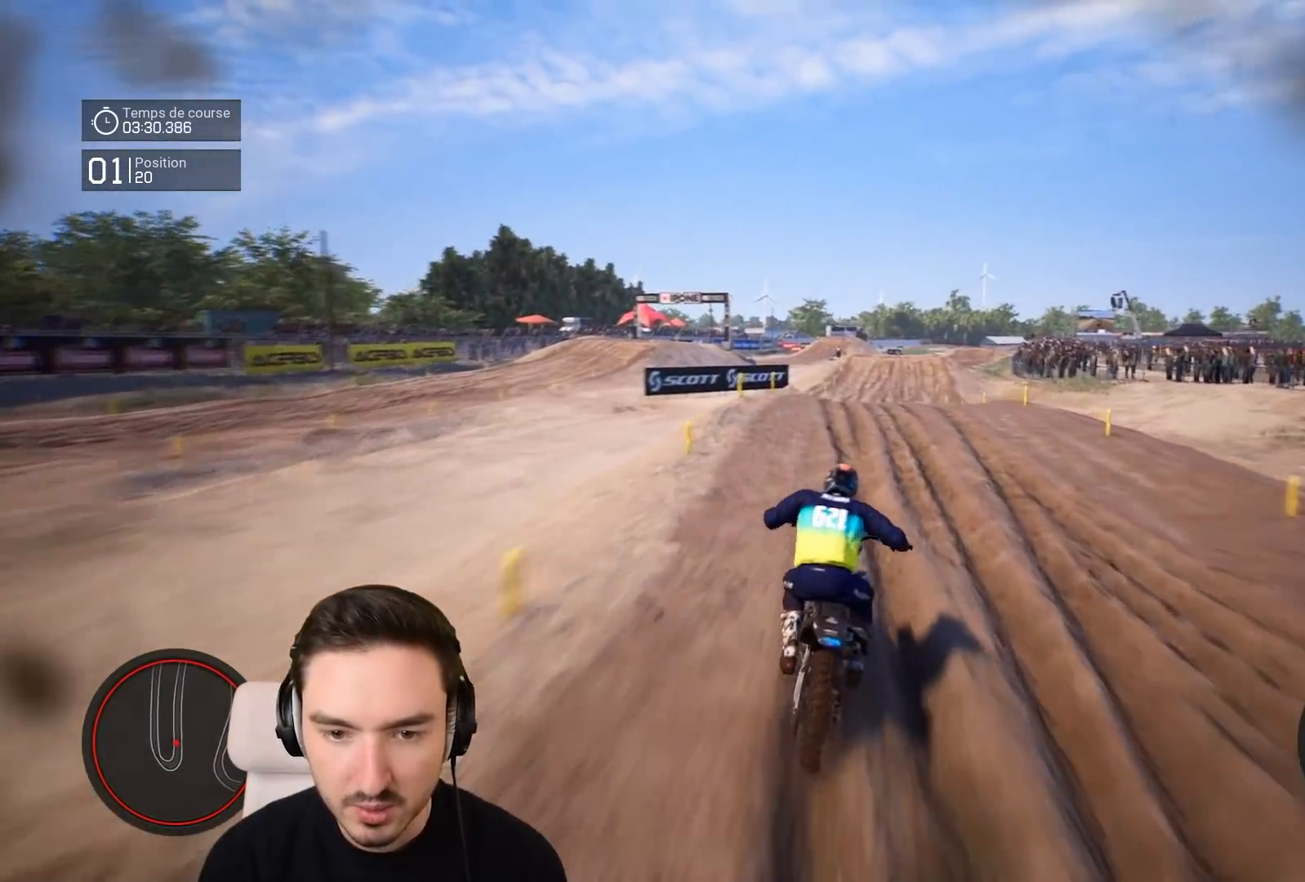
{"buttons": ["R2"], "left_stick": "right", "right_stick": "center", "events": [[17, "left_stick", "right"], [117, "left_stick", "down-right"], [283, "left_stick", "right"]]}